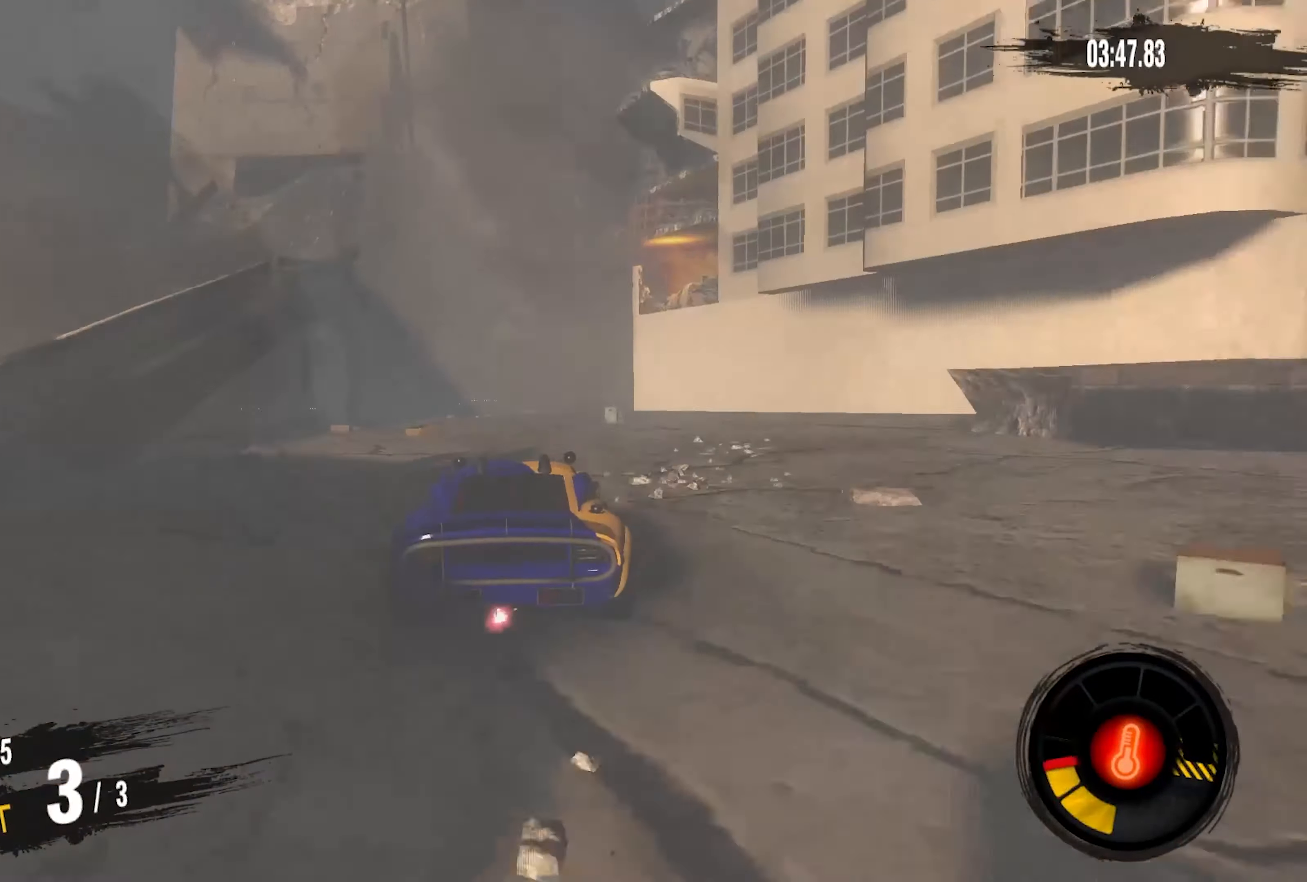
Gameplay with a controller (PlayStation layout); each line is a JSON object with the inputs held at the frame after it. "events" lists button and stick changes between this image and that frame as [ms after this image, input, new state], when the widget could be followed in between. Not read: CROSS.
{"buttons": ["R2"], "left_stick": "center", "right_stick": "center", "events": [[34, "left_stick", "right"], [350, "left_stick", "center"]]}
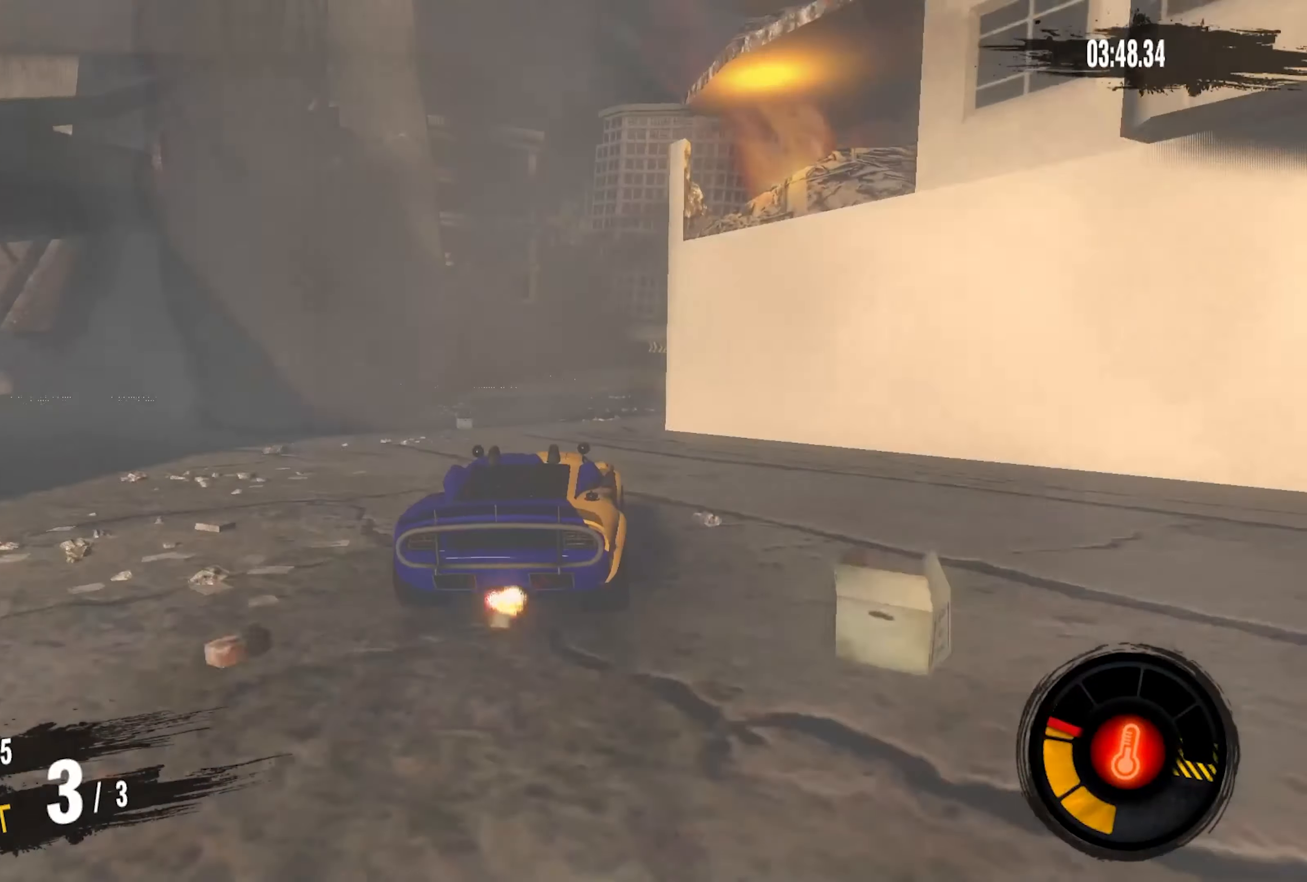
{"buttons": ["R2"], "left_stick": "center", "right_stick": "center", "events": []}
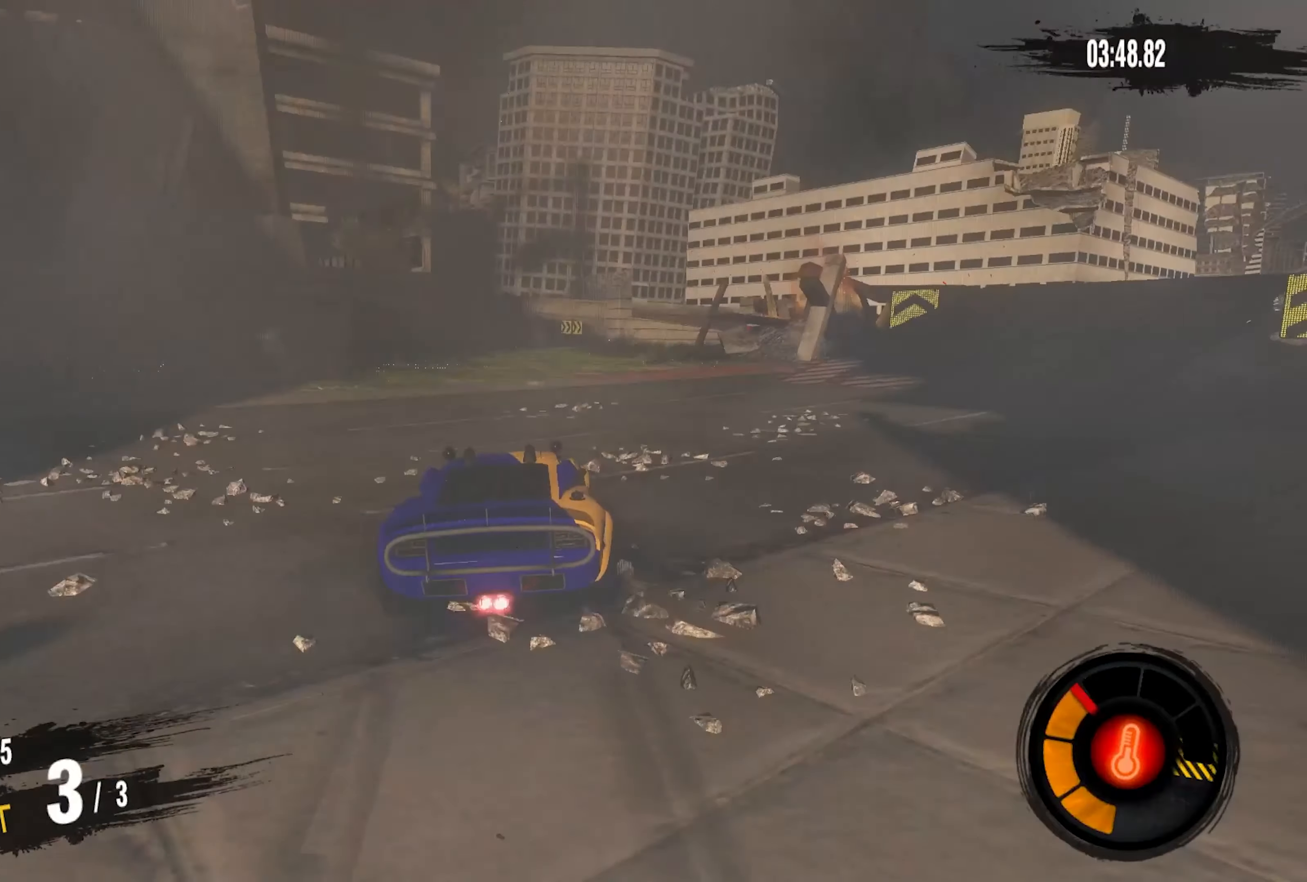
{"buttons": ["R2"], "left_stick": "right", "right_stick": "center", "events": [[400, "left_stick", "right"]]}
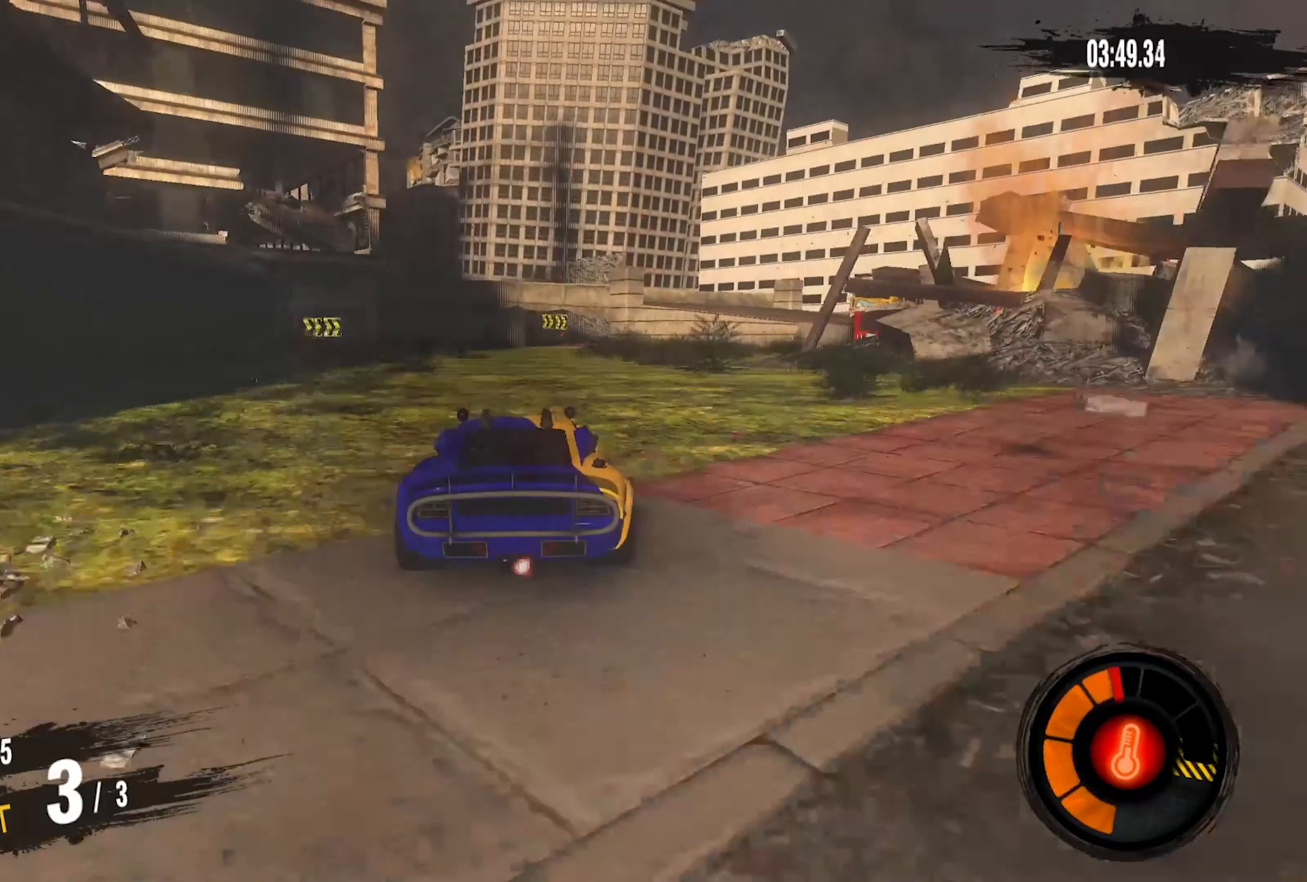
{"buttons": ["R2"], "left_stick": "right", "right_stick": "center", "events": [[100, "left_stick", "center"], [400, "left_stick", "right"]]}
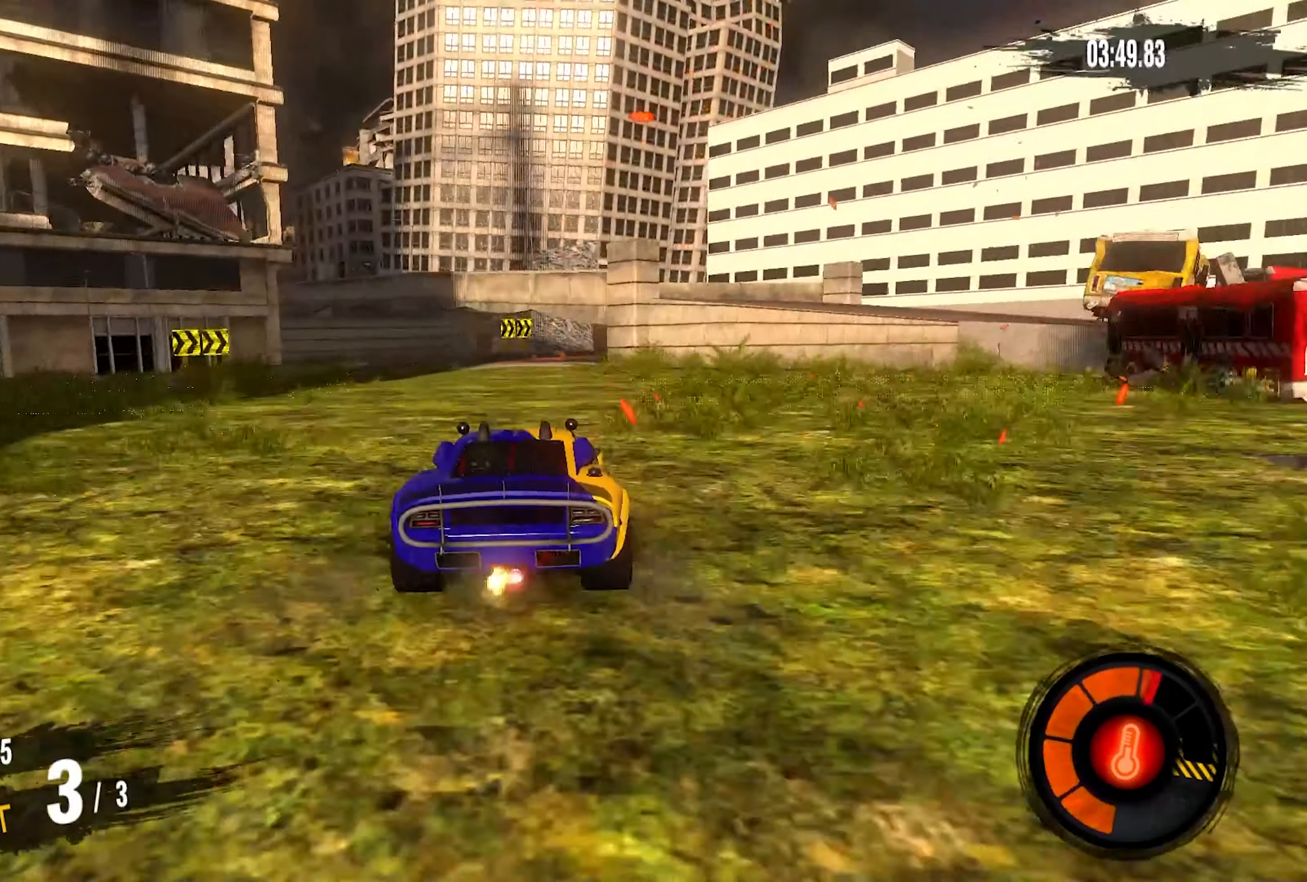
{"buttons": ["R2"], "left_stick": "right", "right_stick": "center", "events": [[33, "left_stick", "center"], [200, "left_stick", "right"]]}
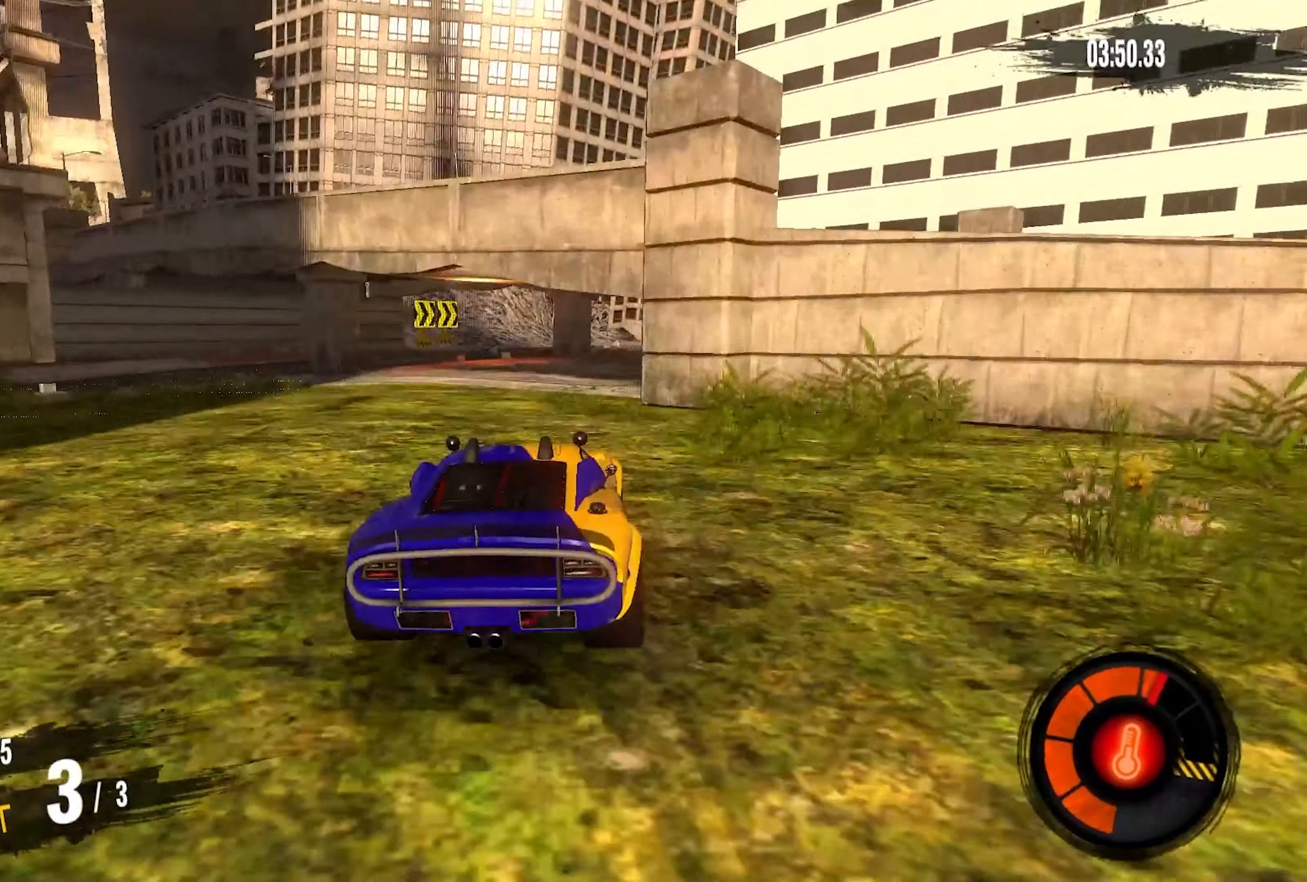
{"buttons": ["R2"], "left_stick": "center", "right_stick": "center", "events": [[500, "left_stick", "center"]]}
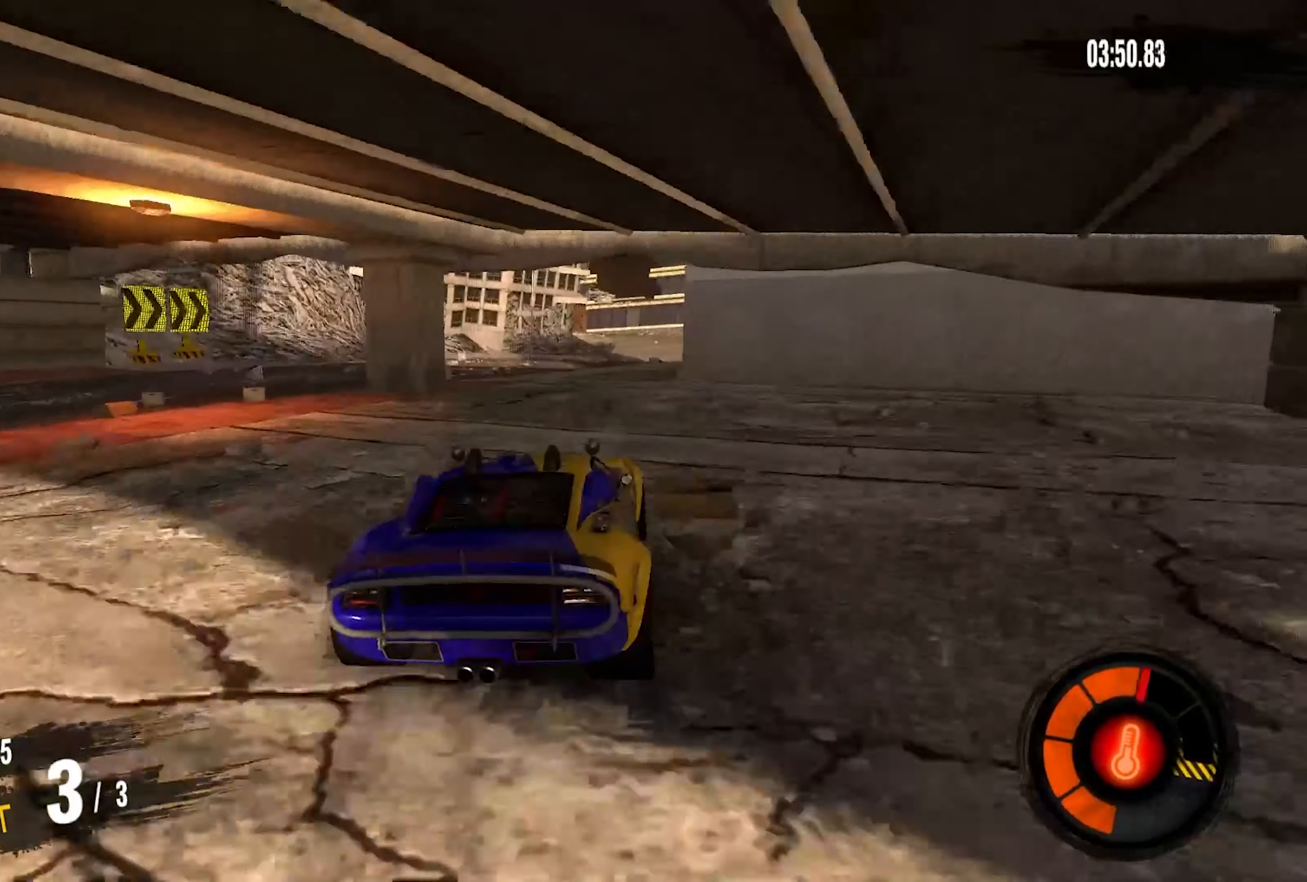
{"buttons": ["R2"], "left_stick": "center", "right_stick": "center", "events": []}
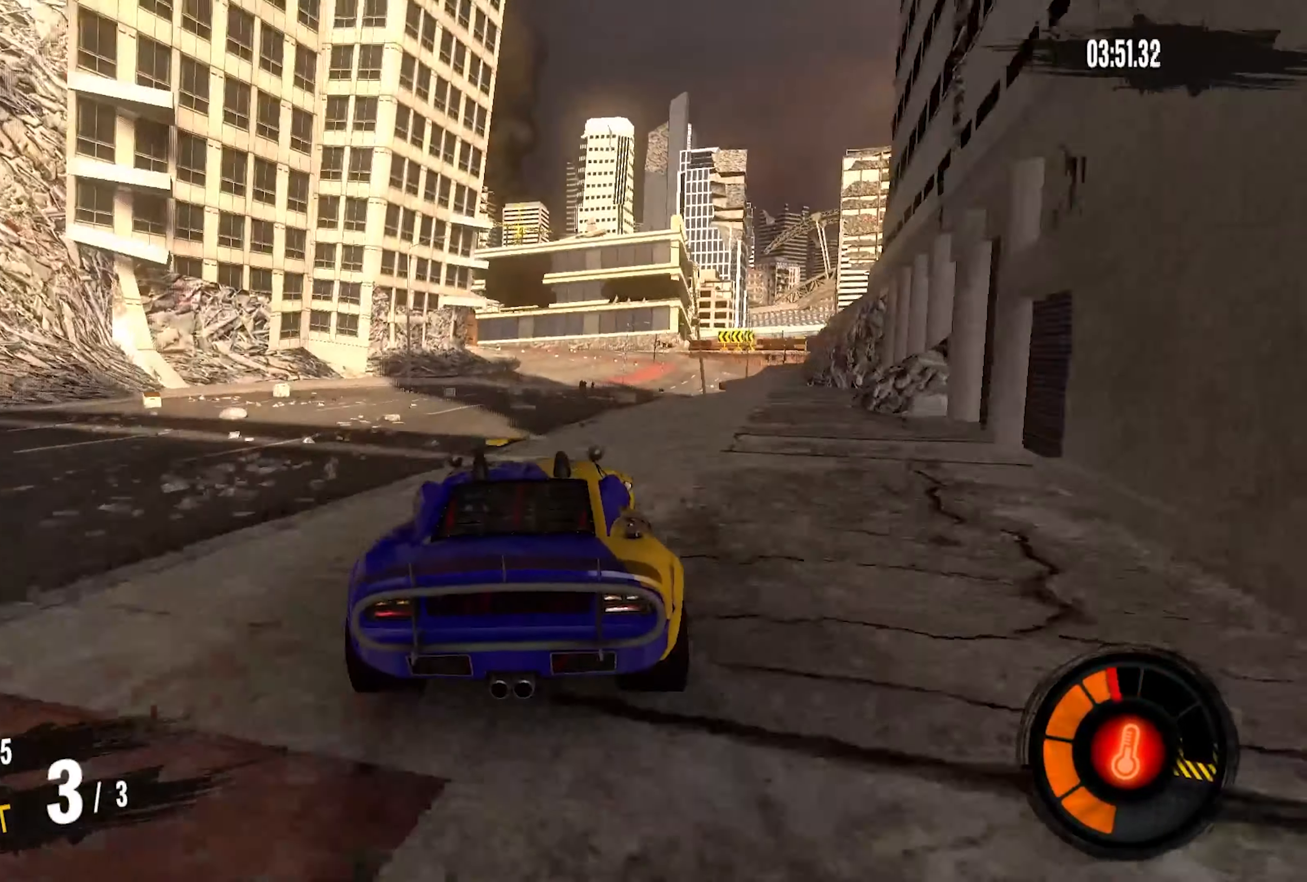
{"buttons": ["R2"], "left_stick": "right", "right_stick": "center", "events": [[433, "left_stick", "right"]]}
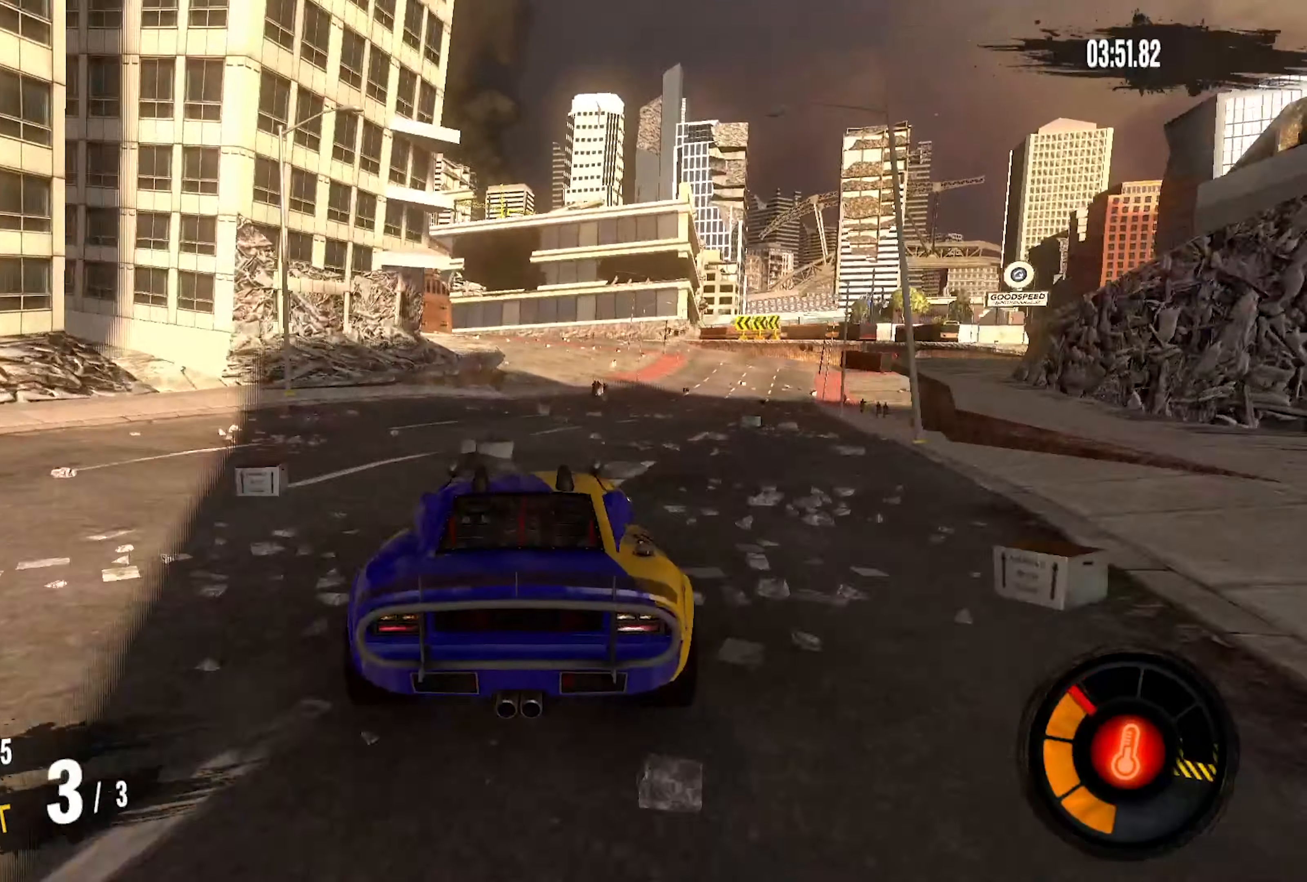
{"buttons": ["R2"], "left_stick": "center", "right_stick": "center", "events": [[200, "left_stick", "center"]]}
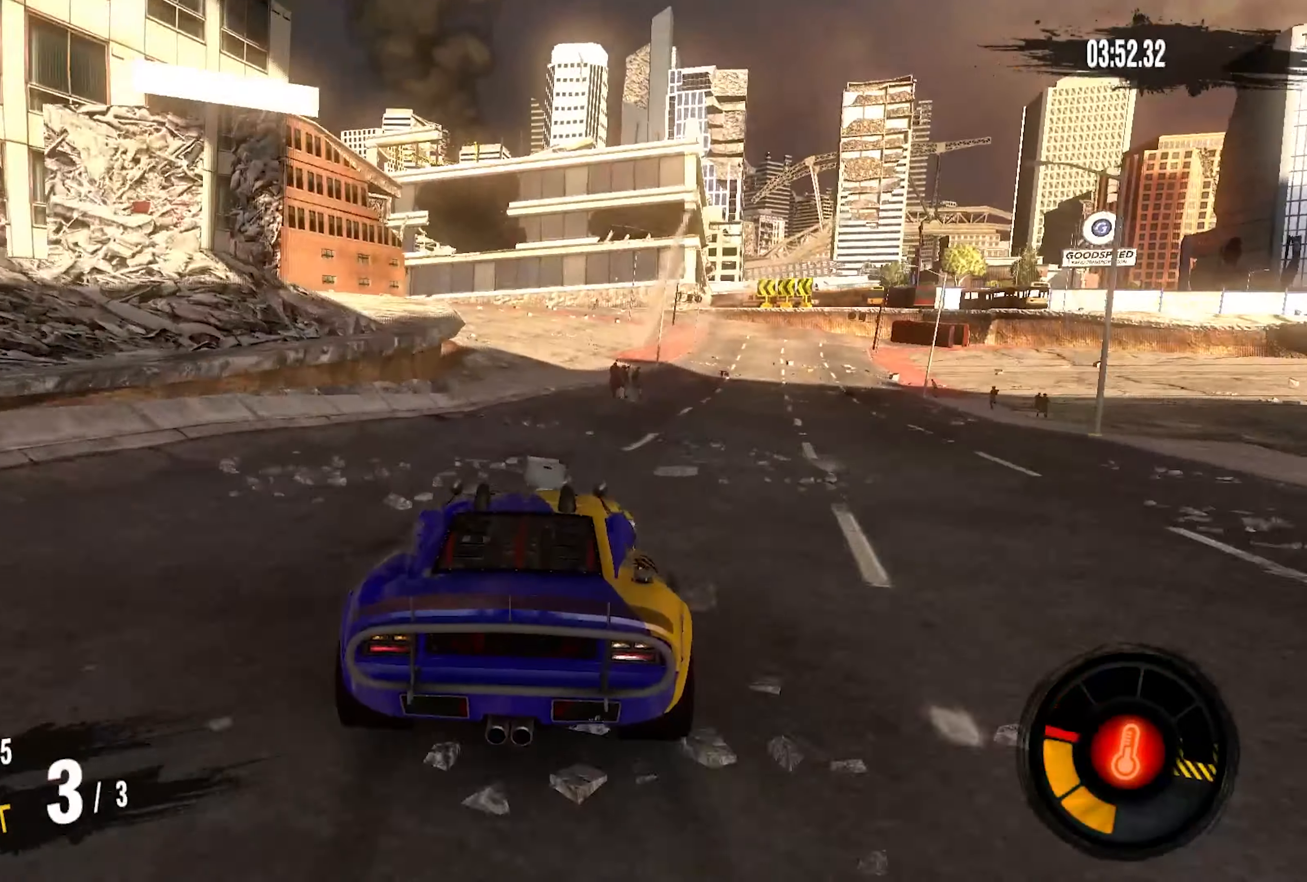
{"buttons": ["R2"], "left_stick": "center", "right_stick": "center", "events": [[216, "left_stick", "left"], [466, "left_stick", "center"]]}
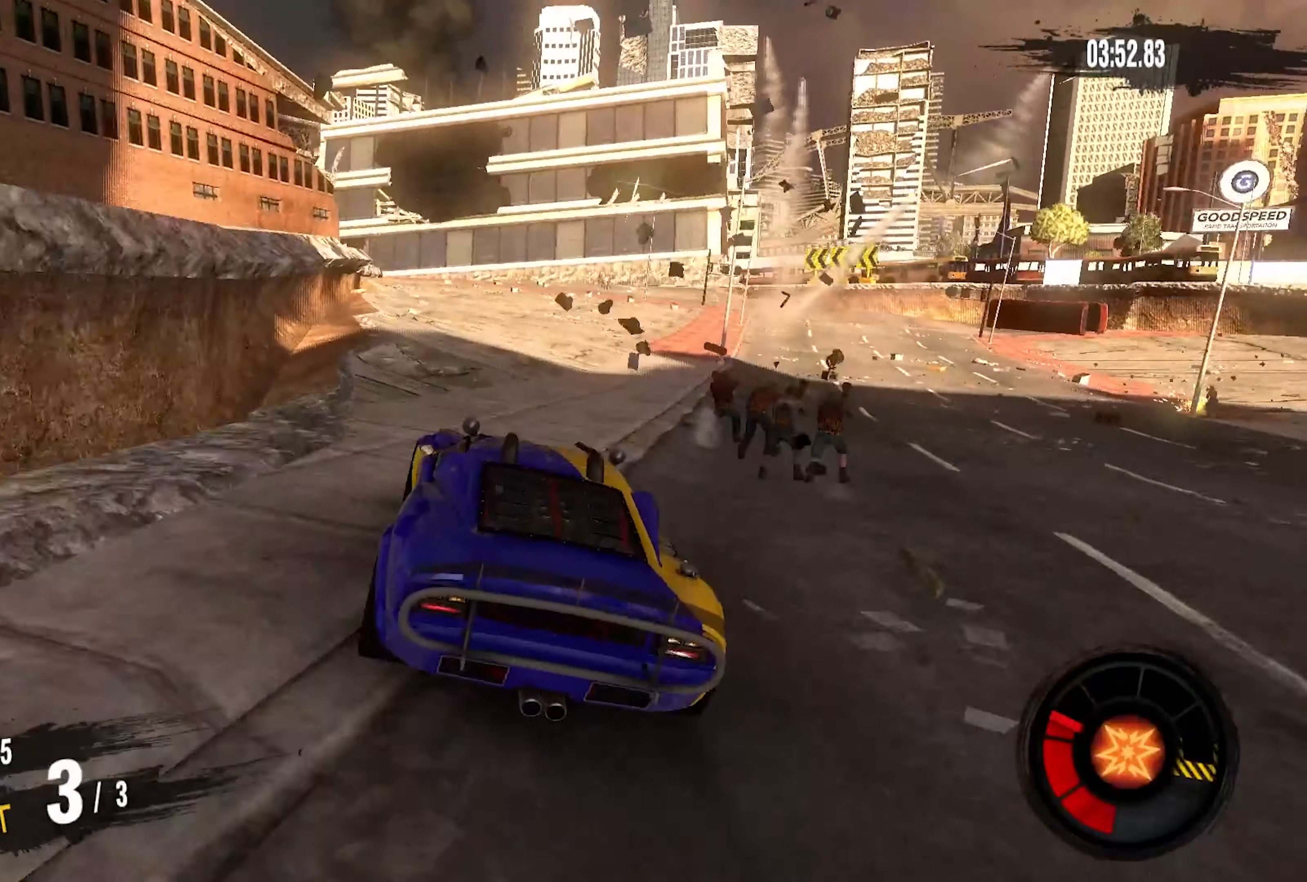
{"buttons": ["R2"], "left_stick": "center", "right_stick": "center", "events": [[150, "left_stick", "left"], [450, "left_stick", "center"]]}
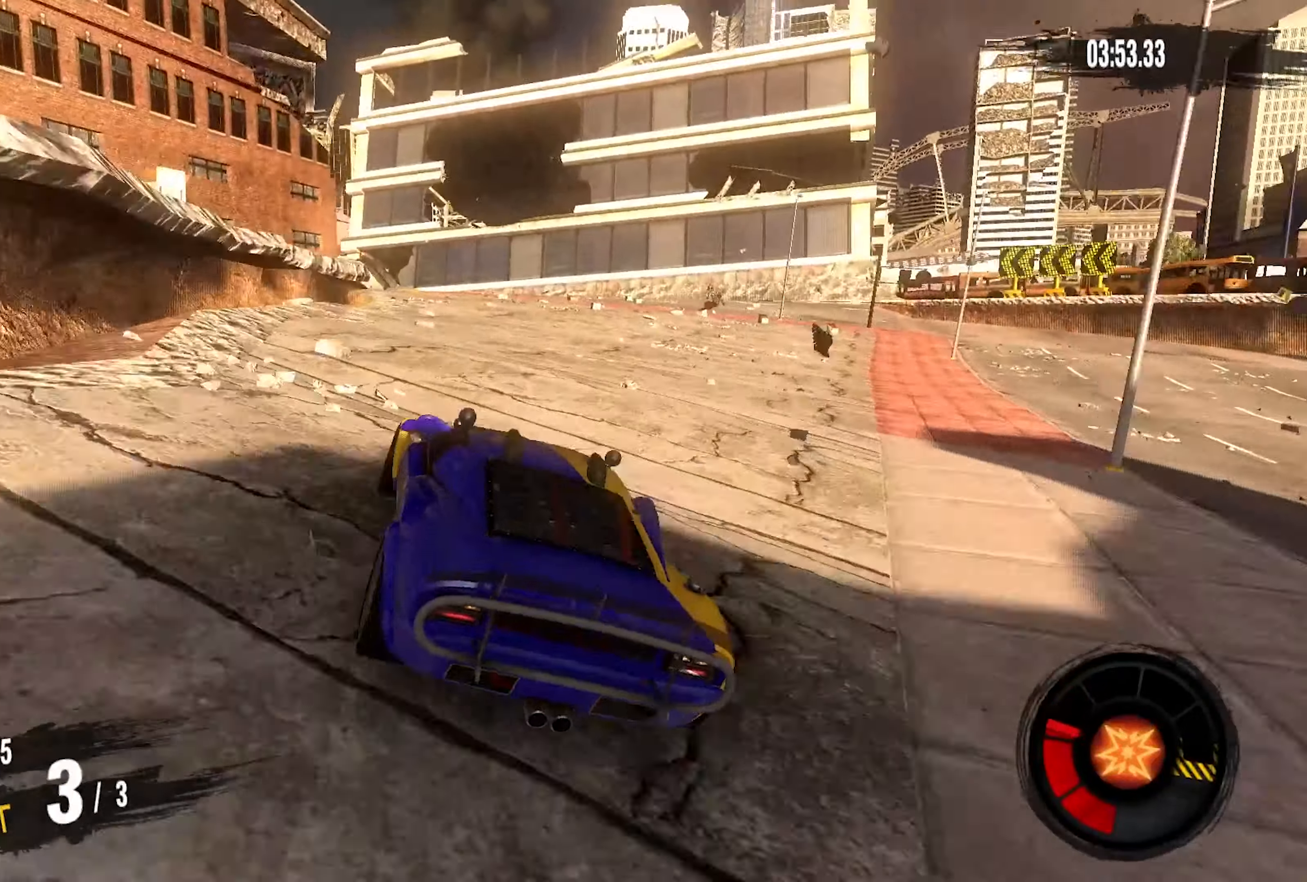
{"buttons": ["R2"], "left_stick": "center", "right_stick": "center", "events": [[83, "left_stick", "left"], [233, "left_stick", "center"]]}
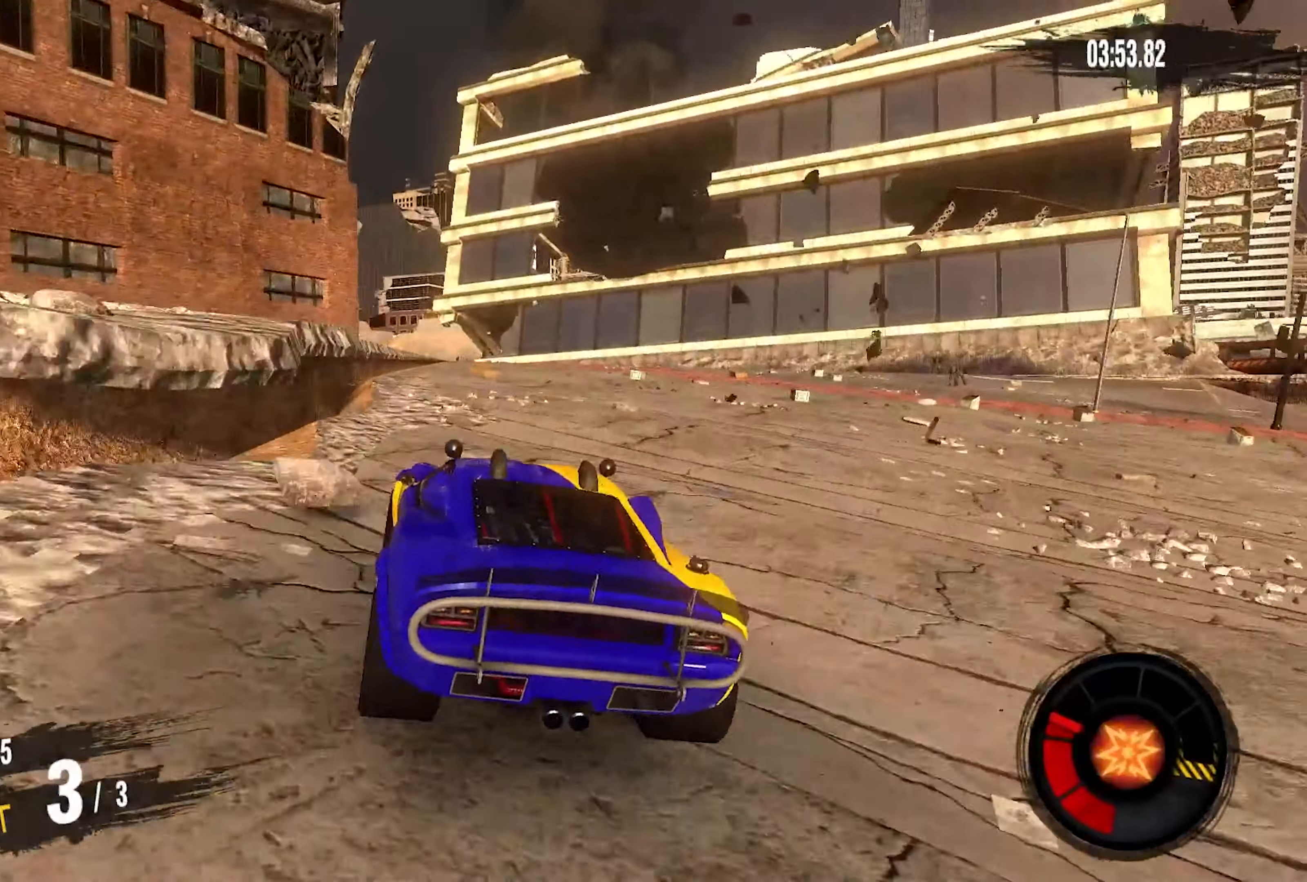
{"buttons": ["R2"], "left_stick": "up-right", "right_stick": "center", "events": [[100, "left_stick", "right"], [200, "left_stick", "center"], [500, "left_stick", "up-right"]]}
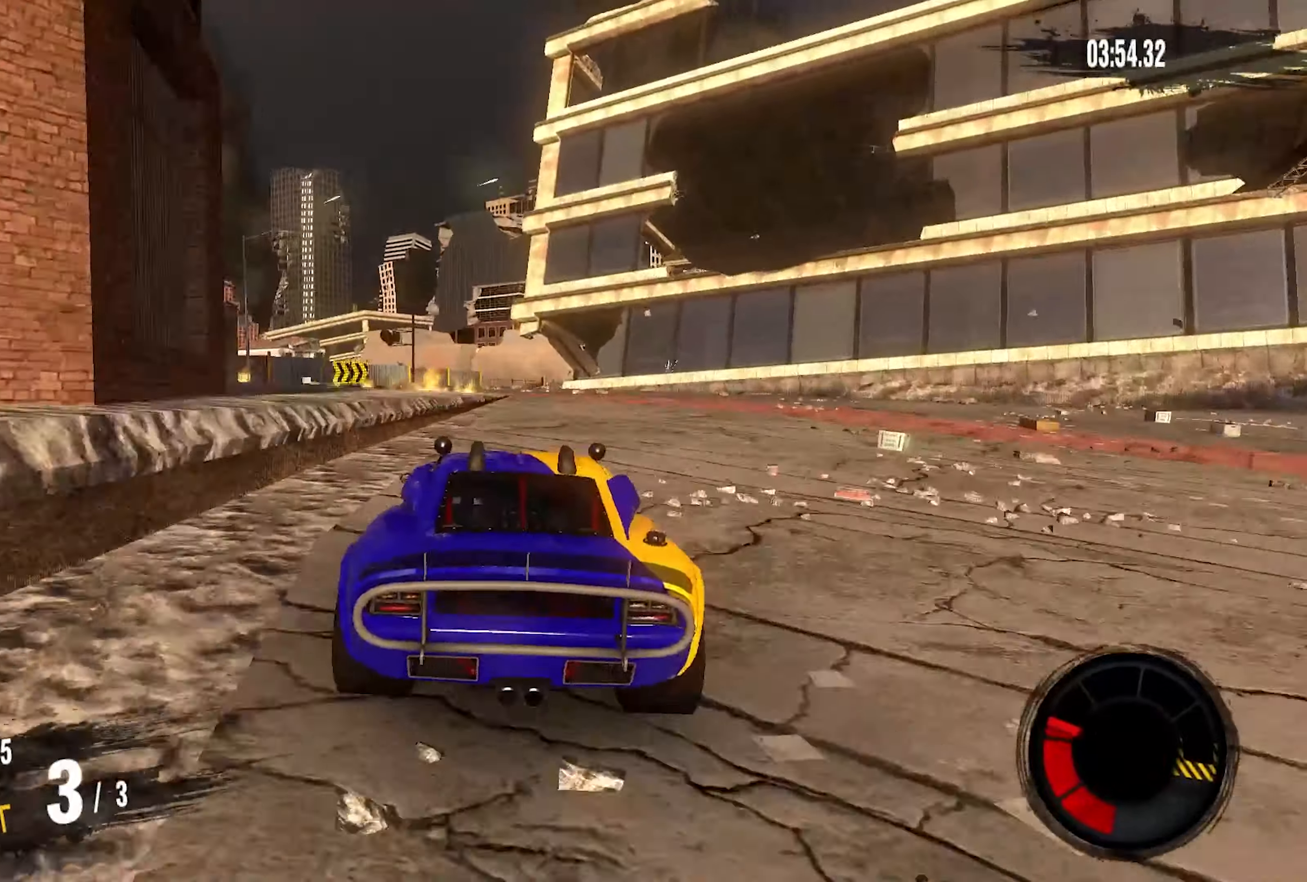
{"buttons": ["R2"], "left_stick": "down-left", "right_stick": "center", "events": [[167, "left_stick", "center"], [383, "left_stick", "down-left"]]}
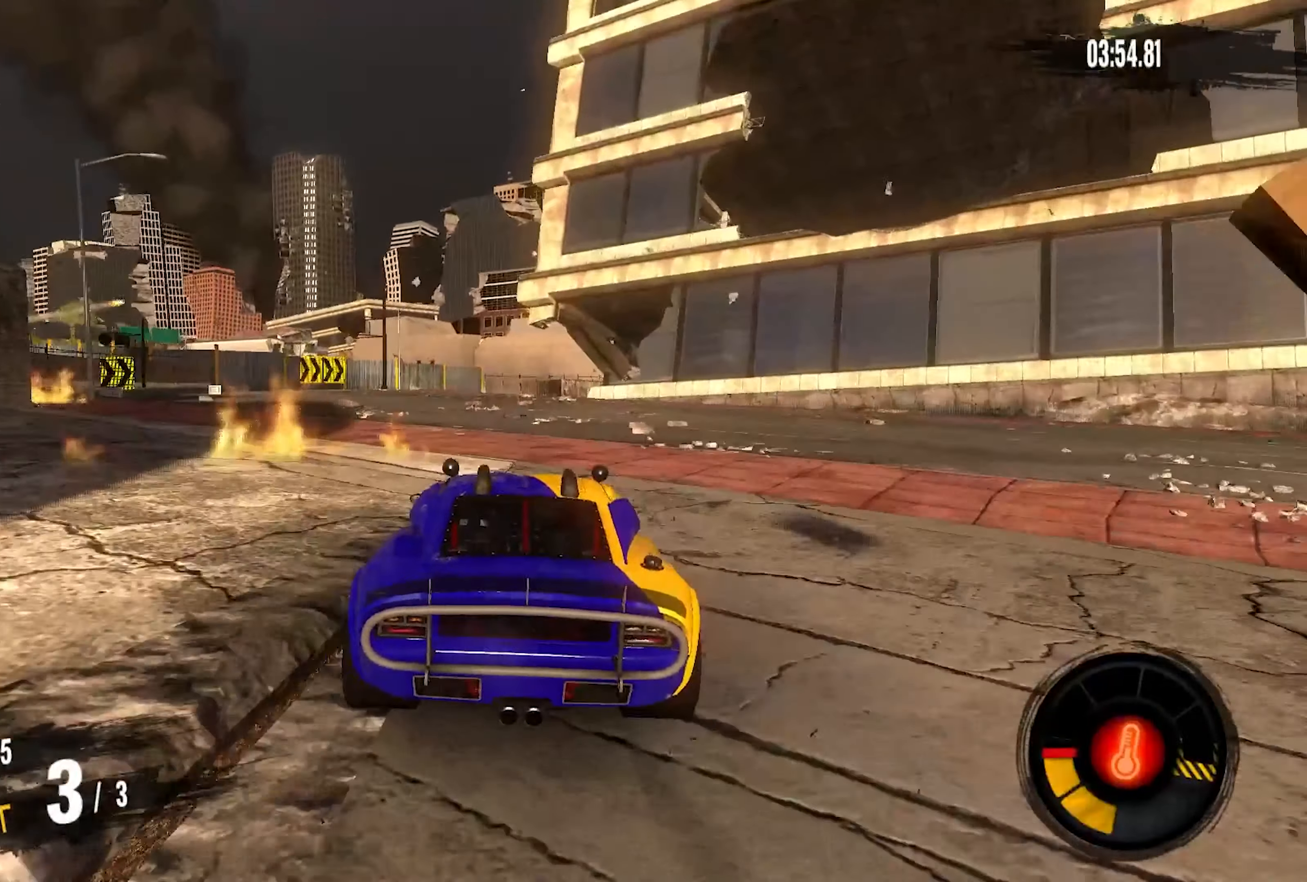
{"buttons": ["R2"], "left_stick": "right", "right_stick": "center", "events": [[50, "left_stick", "center"], [500, "left_stick", "right"]]}
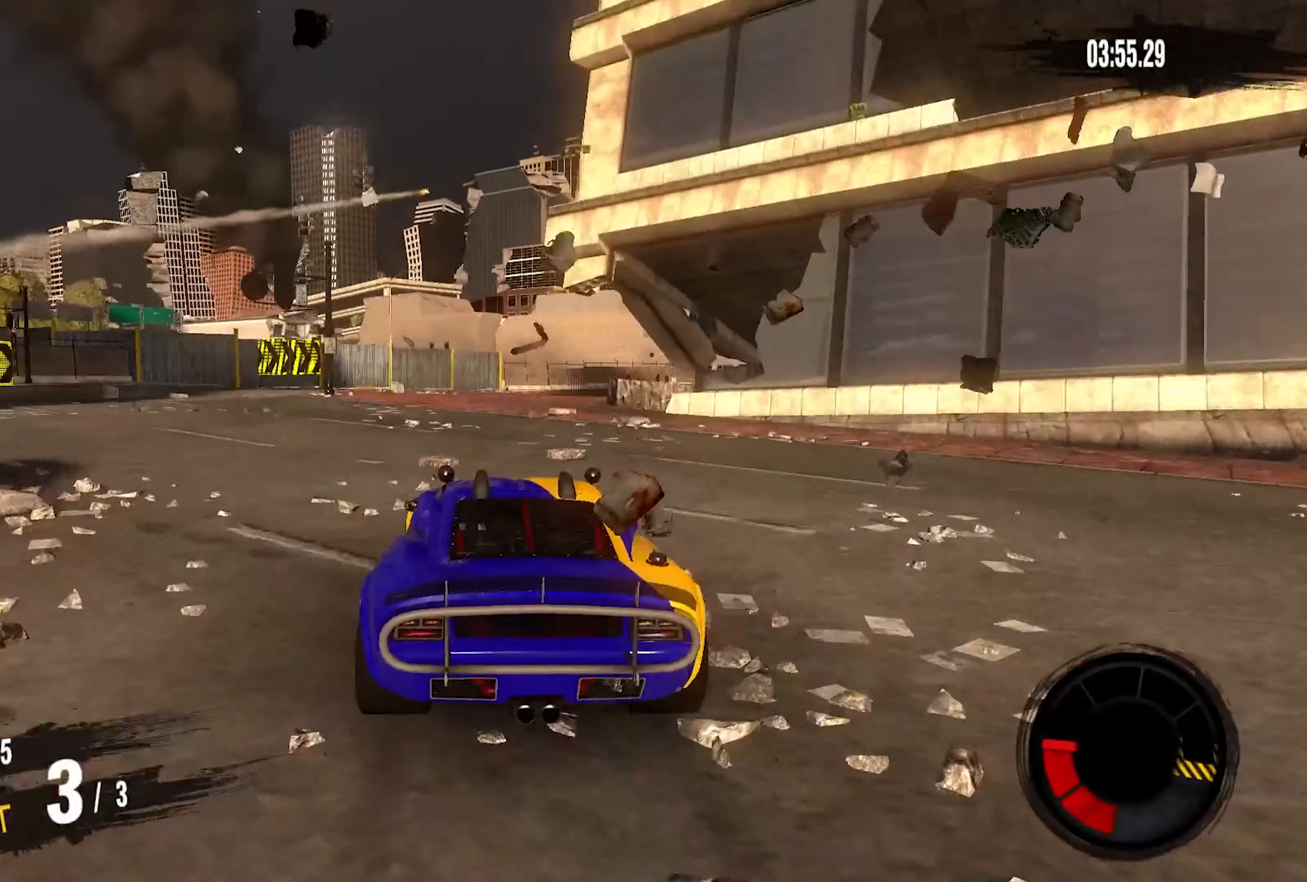
{"buttons": ["R2"], "left_stick": "up-right", "right_stick": "center", "events": [[467, "left_stick", "up-right"]]}
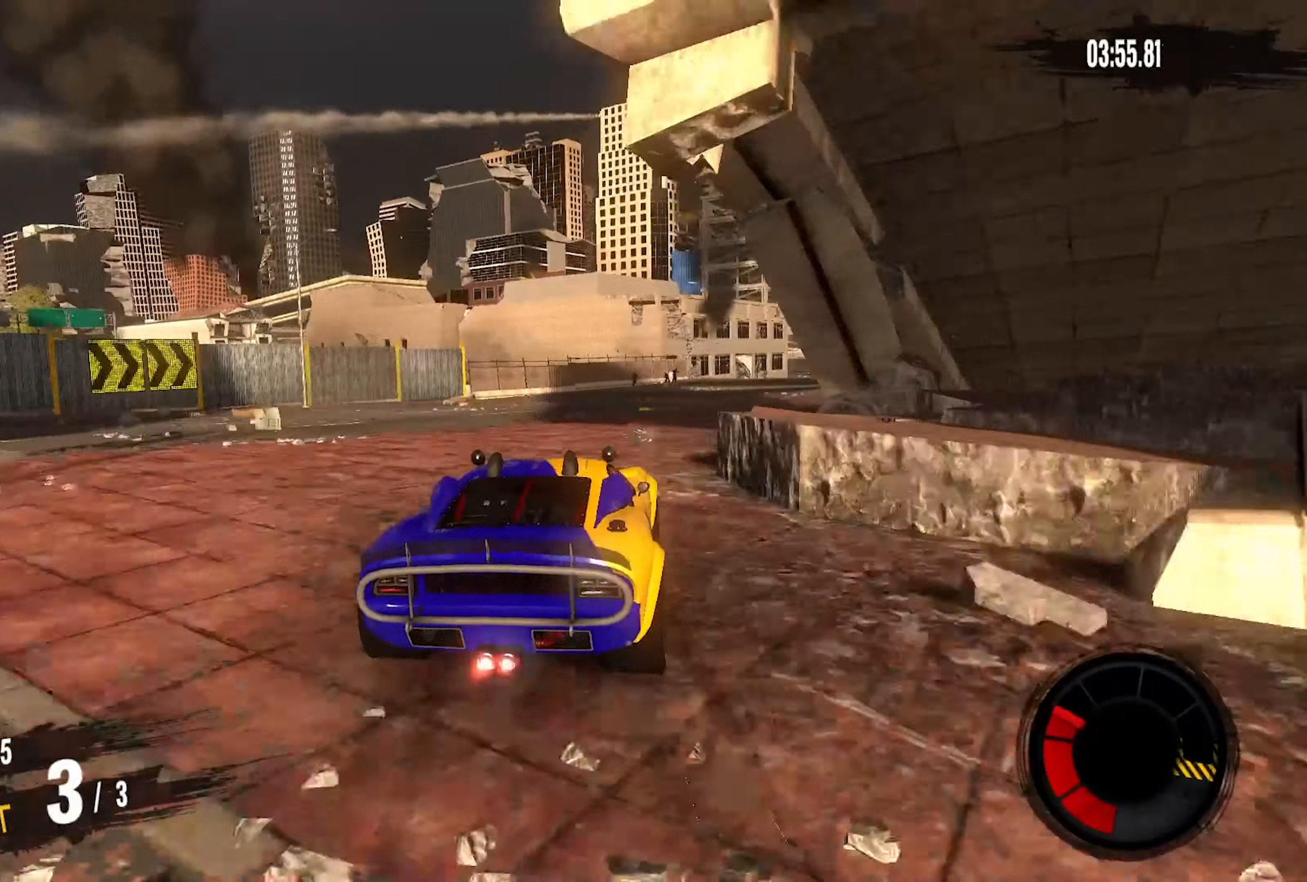
{"buttons": ["R2"], "left_stick": "up-right", "right_stick": "center", "events": []}
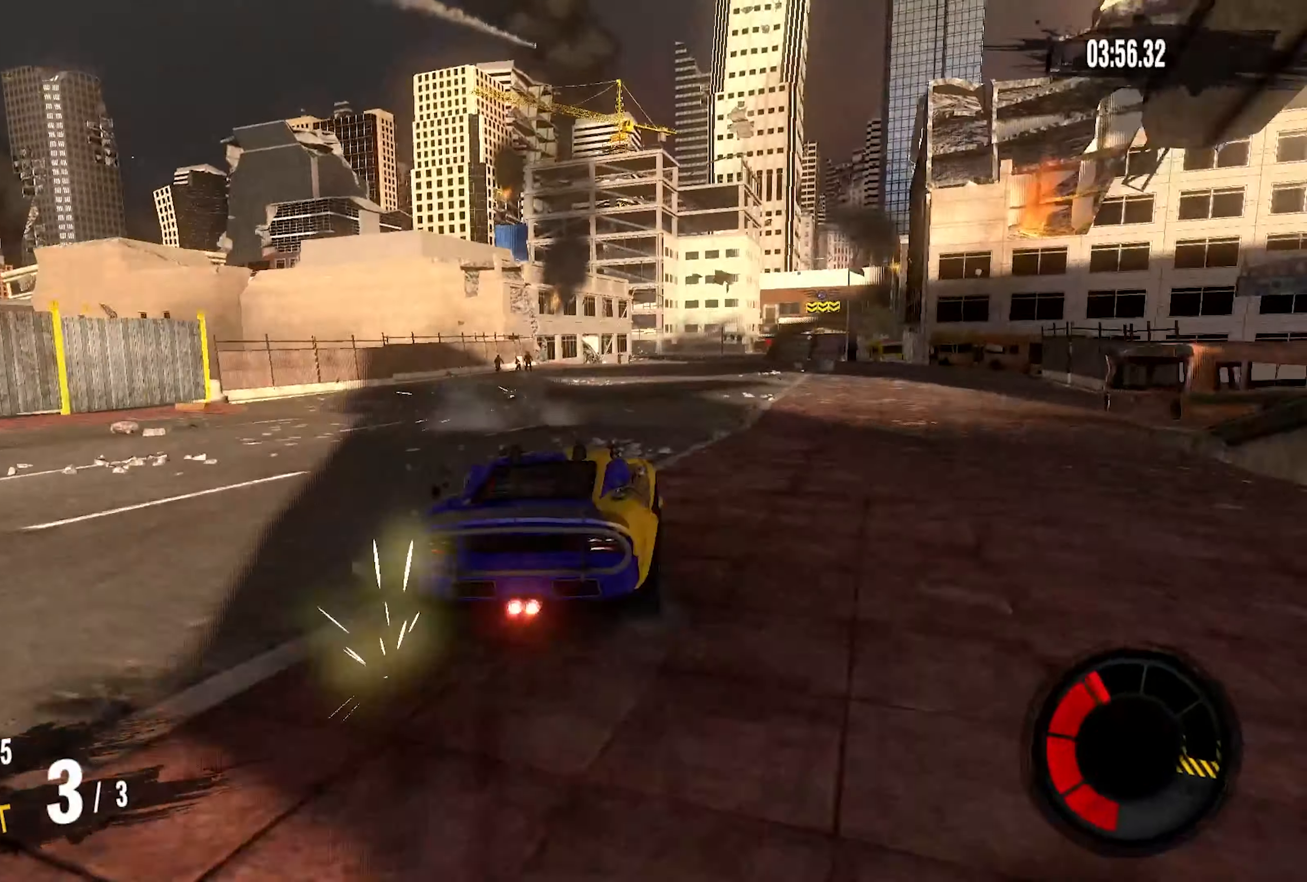
{"buttons": ["R2"], "left_stick": "up-right", "right_stick": "center", "events": []}
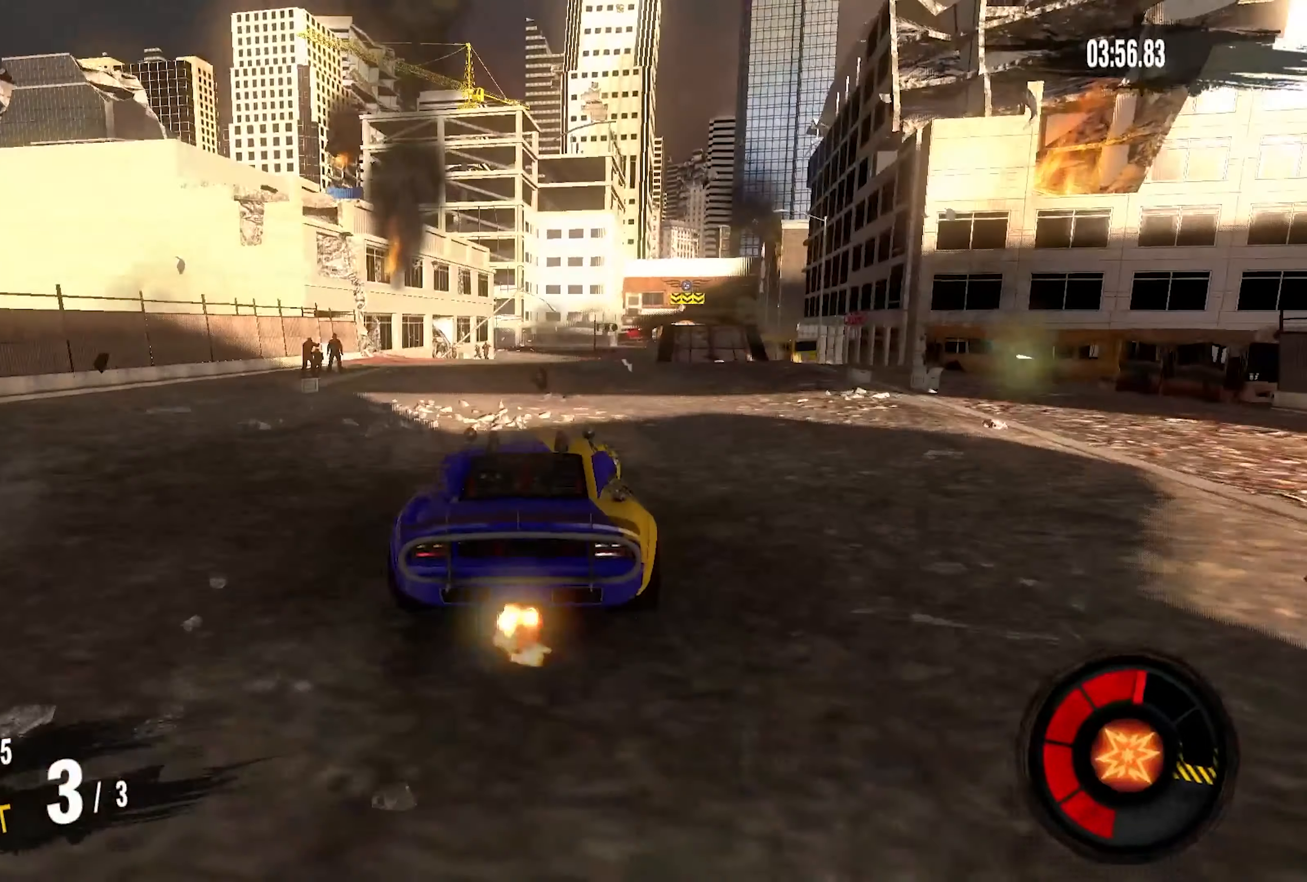
{"buttons": ["R2"], "left_stick": "right", "right_stick": "center", "events": [[117, "left_stick", "right"]]}
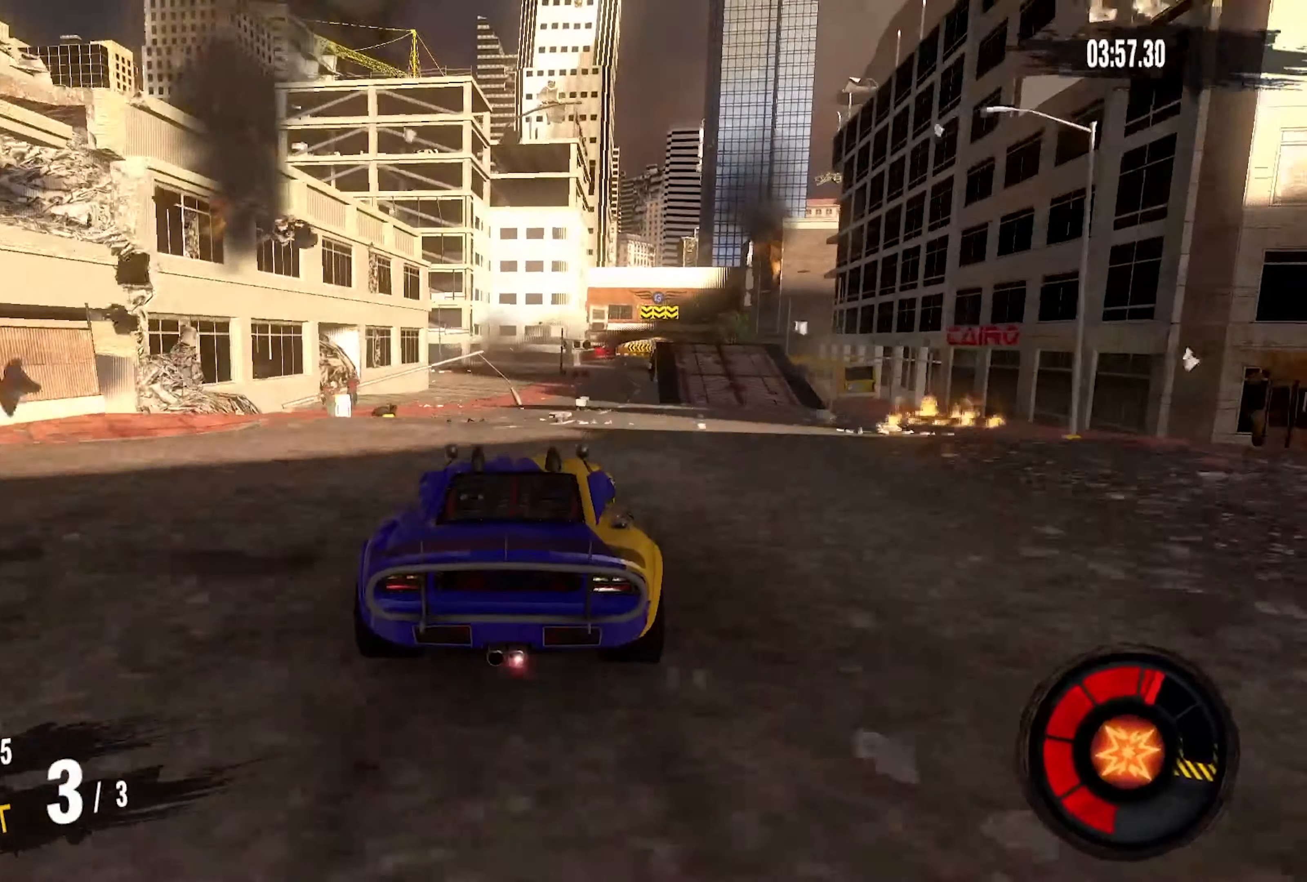
{"buttons": ["R2"], "left_stick": "right", "right_stick": "center", "events": []}
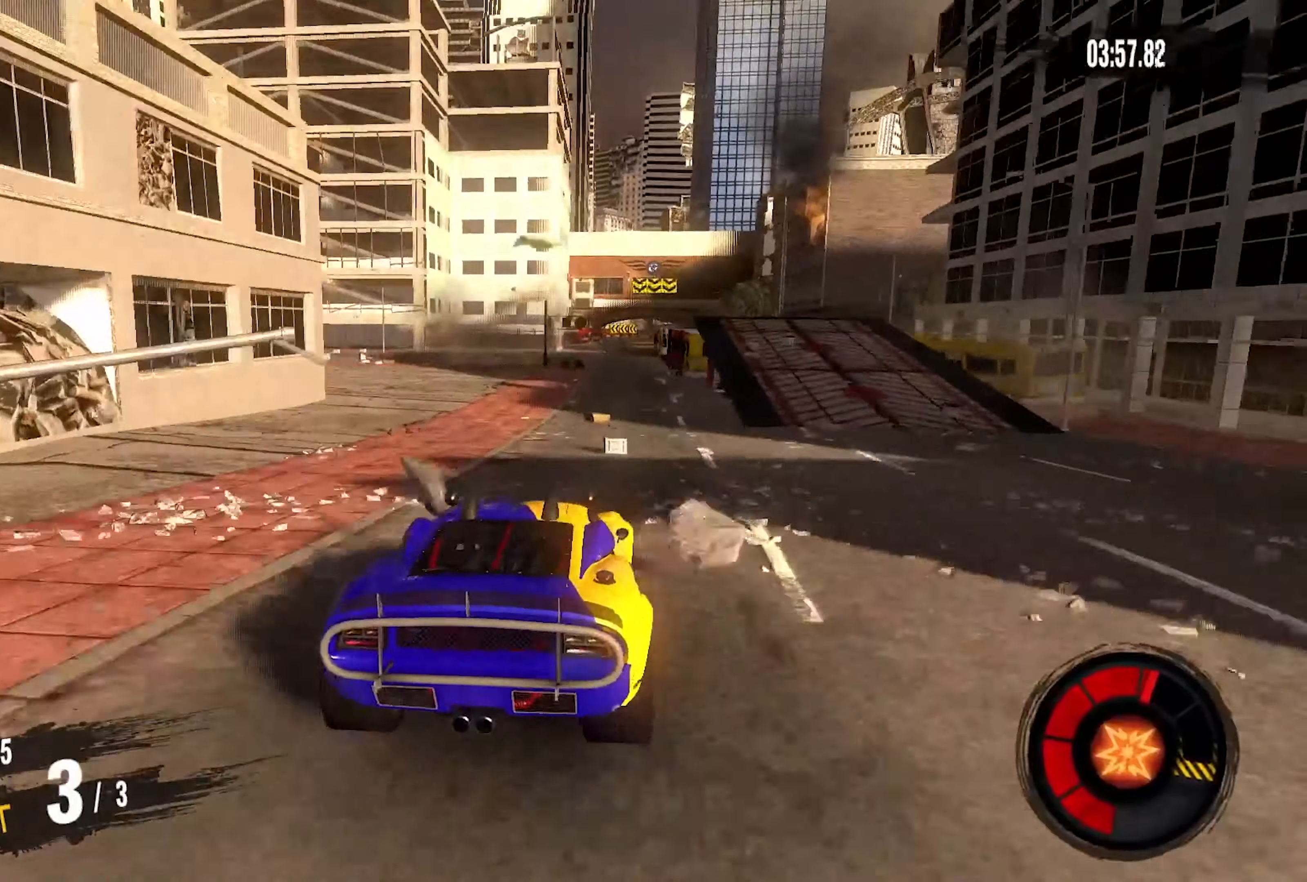
{"buttons": ["R2"], "left_stick": "center", "right_stick": "center", "events": [[17, "left_stick", "center"]]}
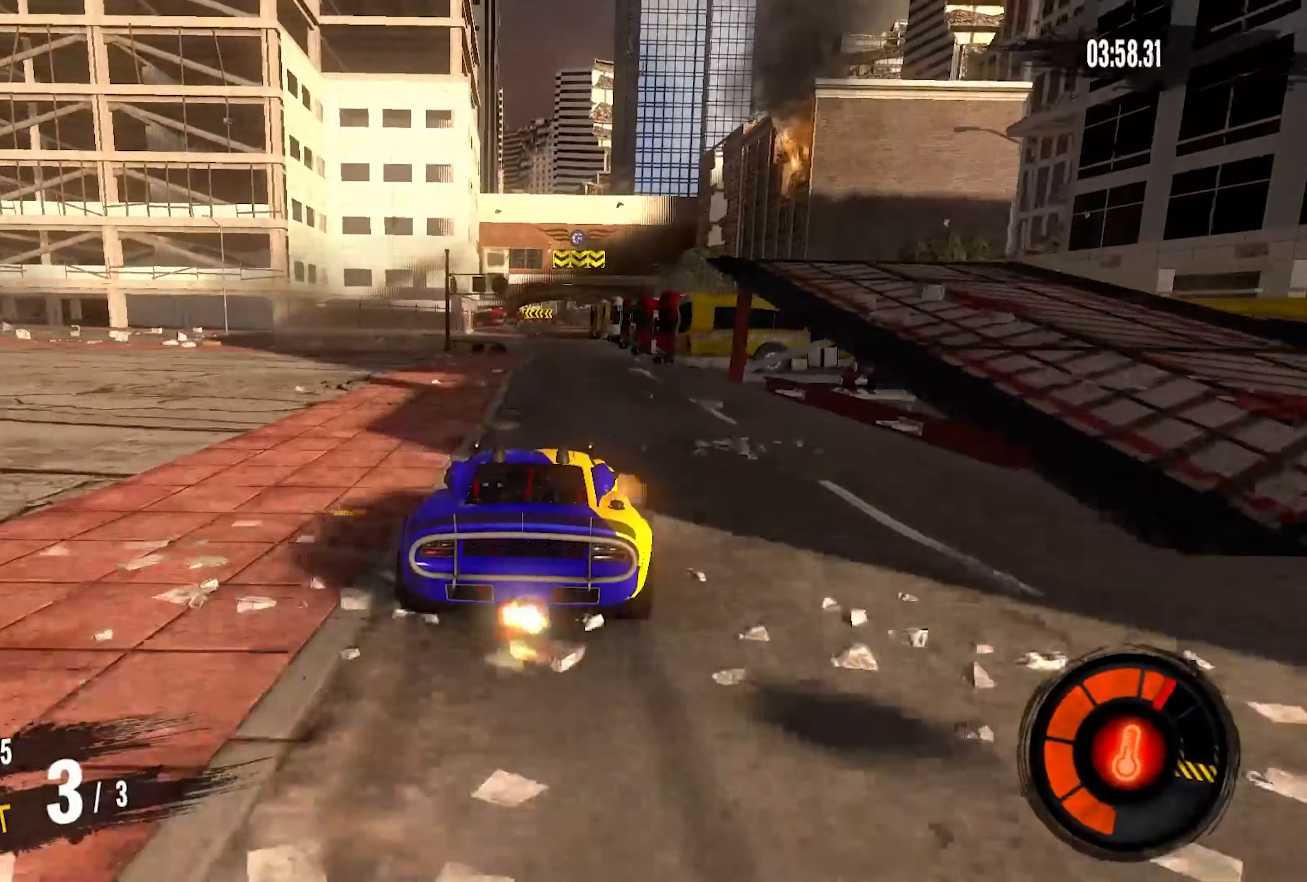
{"buttons": ["R2"], "left_stick": "center", "right_stick": "center", "events": [[183, "left_stick", "right"], [450, "left_stick", "center"]]}
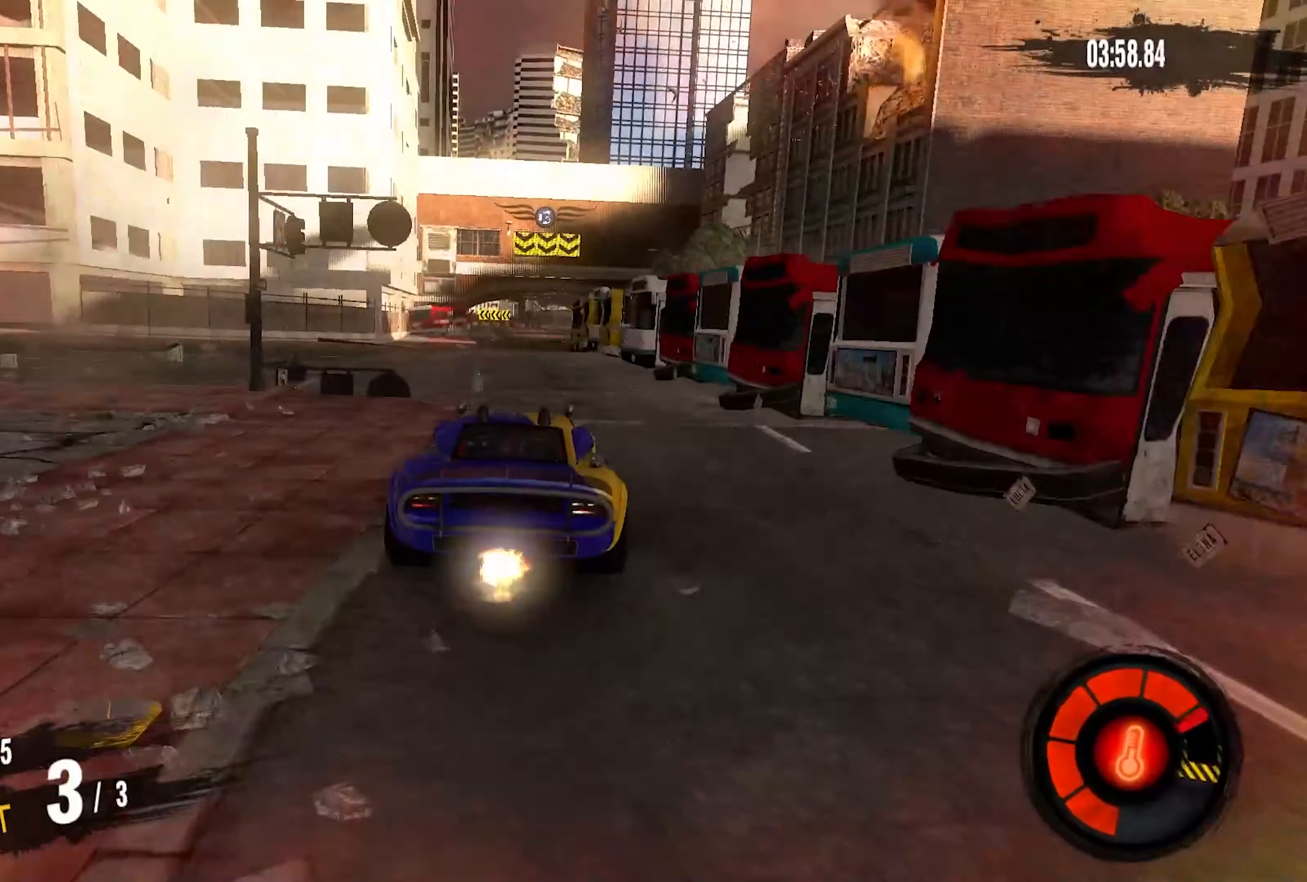
{"buttons": ["R2"], "left_stick": "up-right", "right_stick": "center", "events": [[317, "left_stick", "up-right"]]}
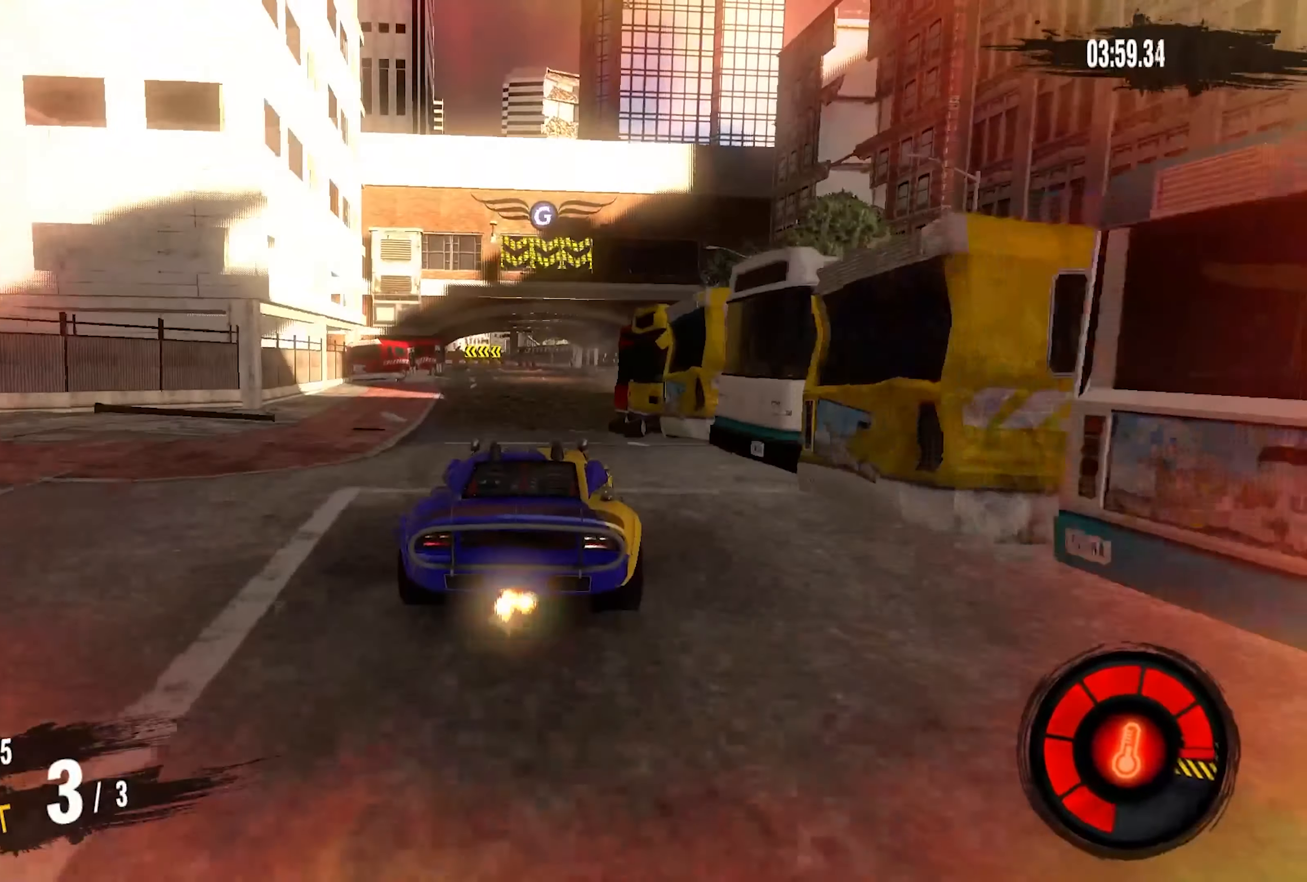
{"buttons": ["R2"], "left_stick": "center", "right_stick": "center", "events": [[17, "left_stick", "center"]]}
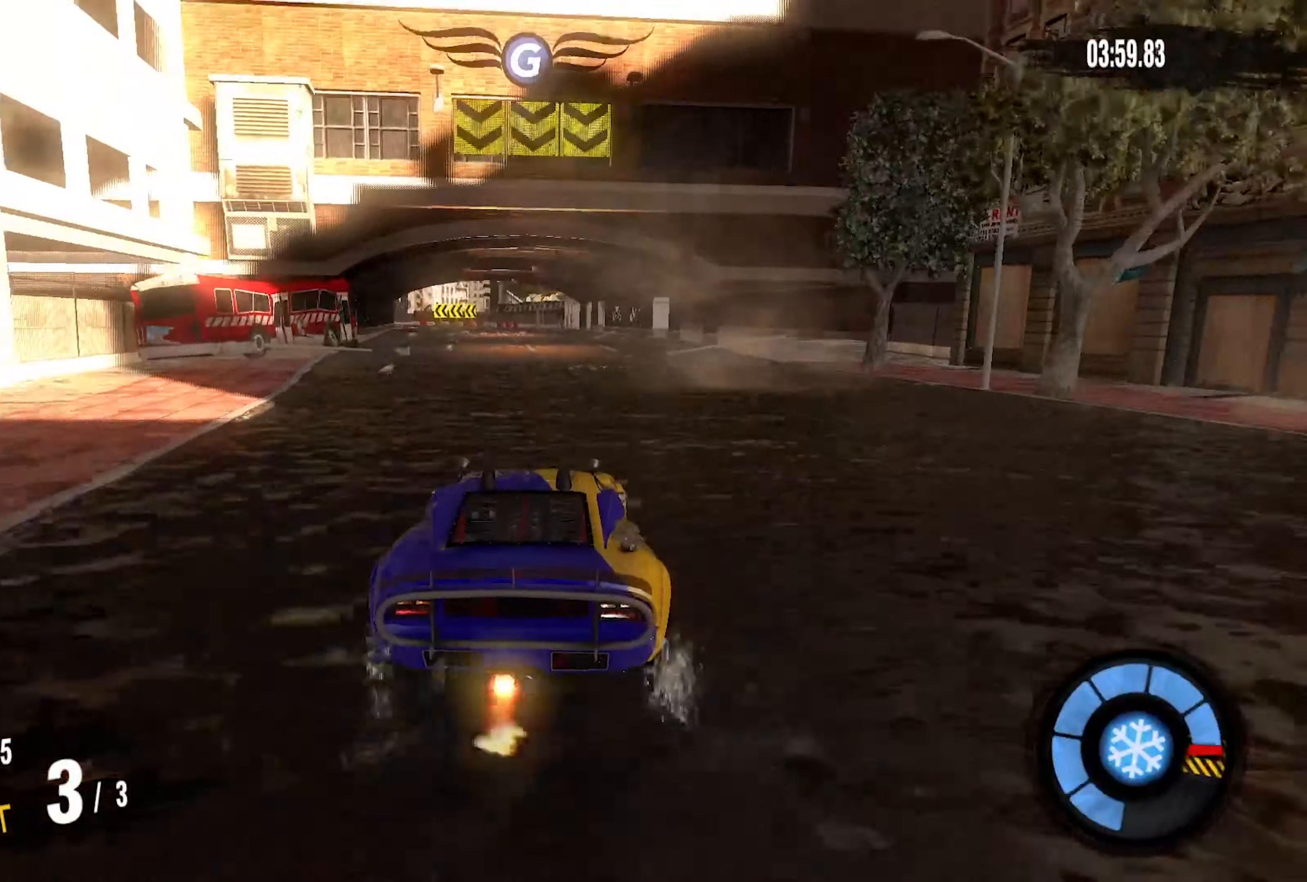
{"buttons": ["R2"], "left_stick": "left", "right_stick": "center", "events": [[150, "left_stick", "left"]]}
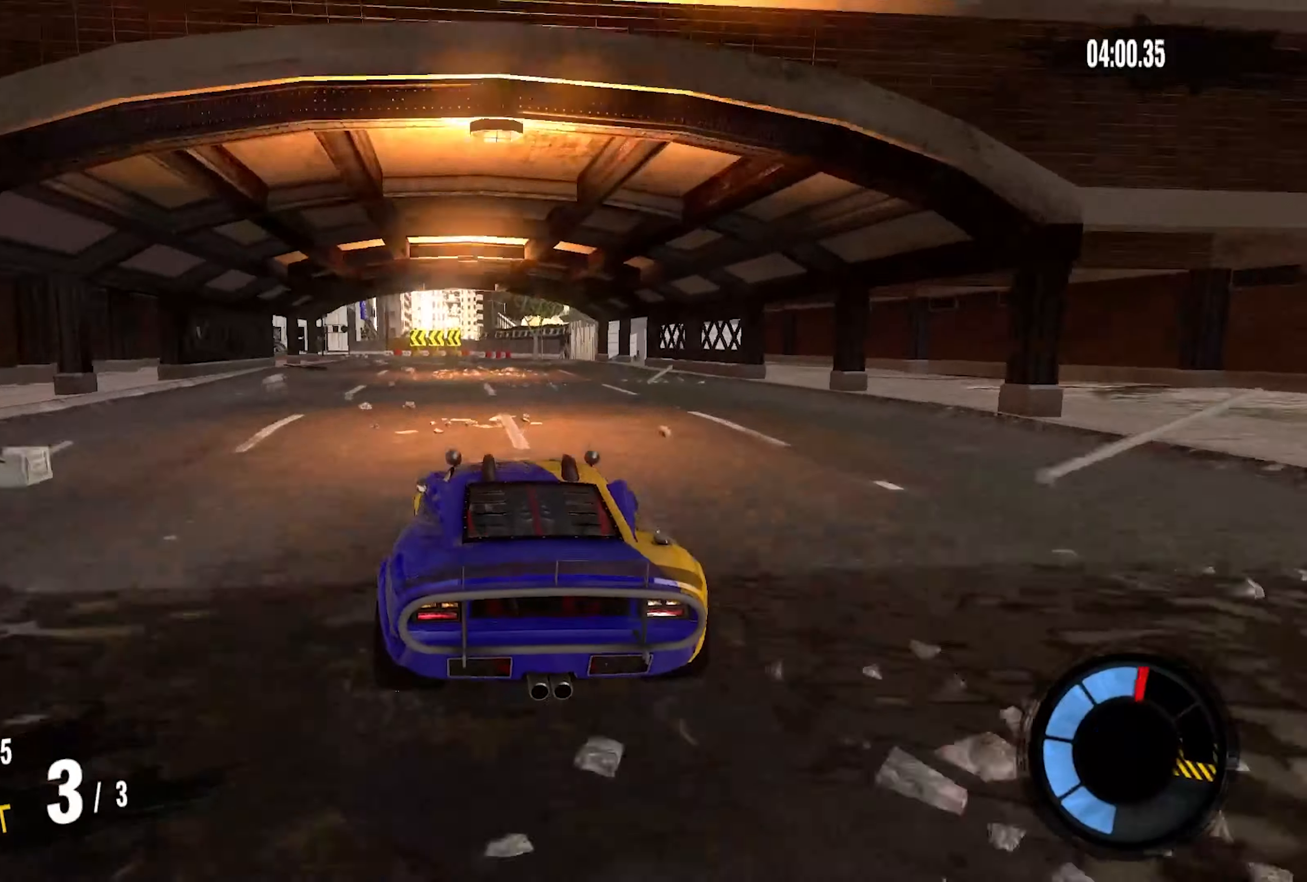
{"buttons": ["R2"], "left_stick": "left", "right_stick": "center", "events": []}
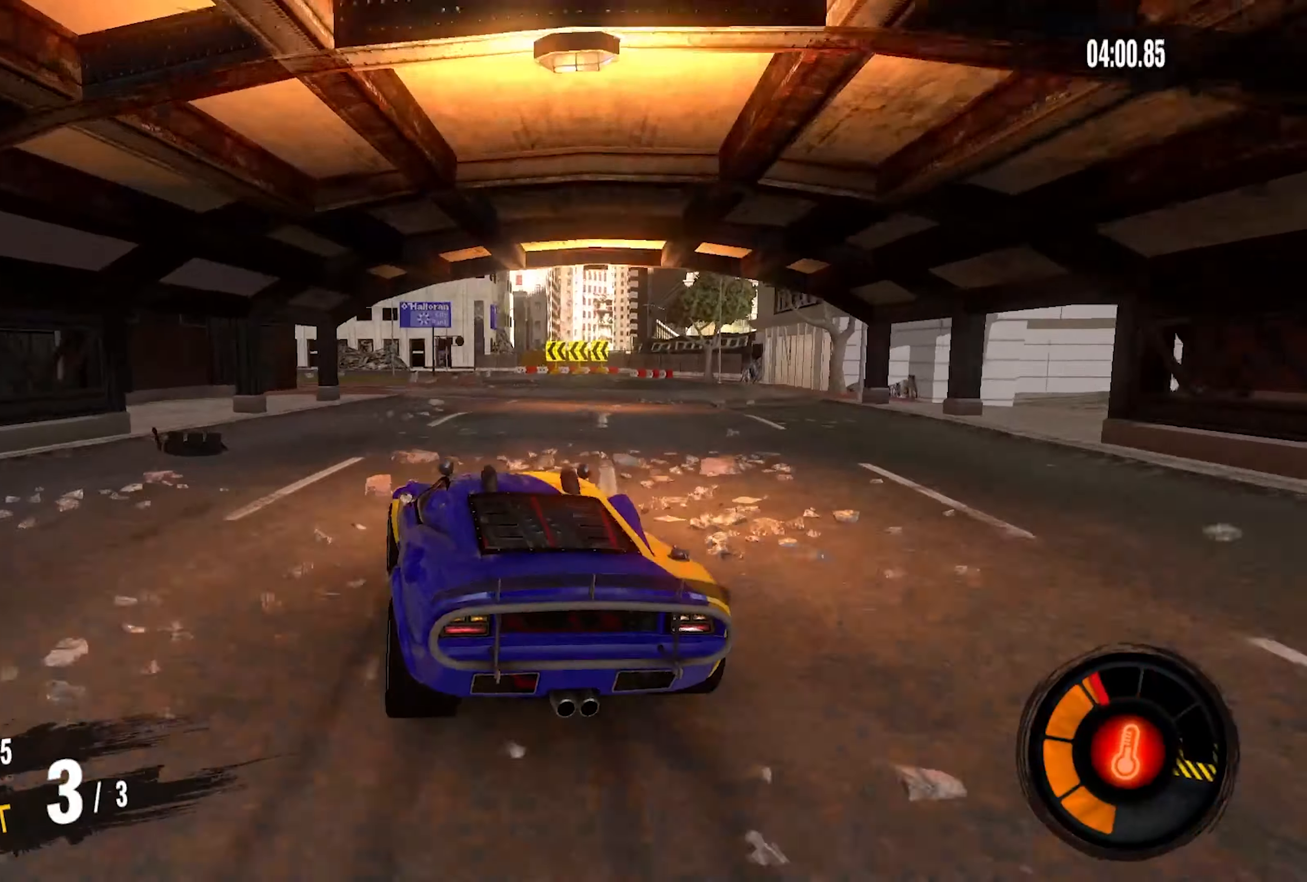
{"buttons": ["R2"], "left_stick": "center", "right_stick": "center", "events": [[467, "left_stick", "center"]]}
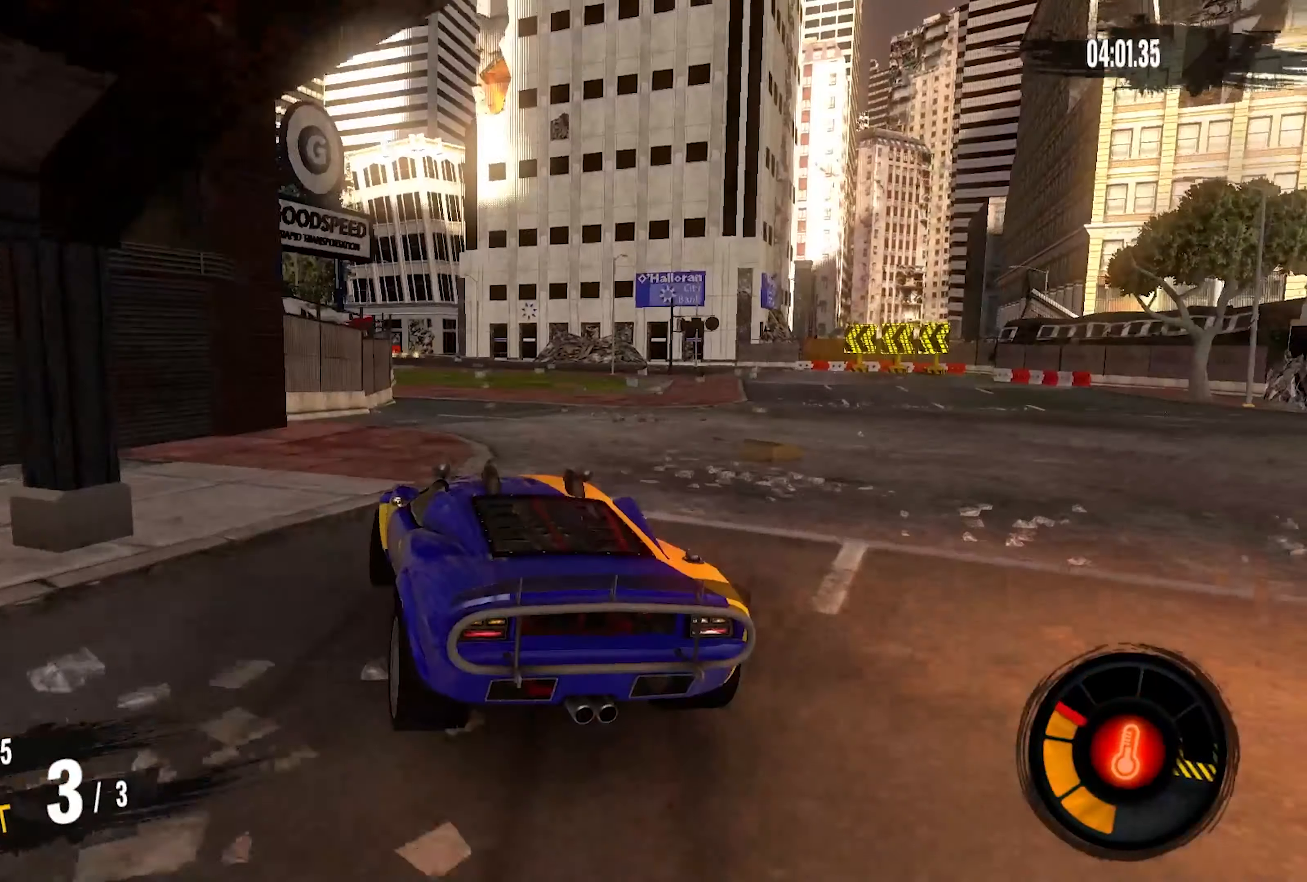
{"buttons": ["R2"], "left_stick": "right", "right_stick": "center", "events": [[134, "left_stick", "right"], [200, "left_stick", "center"], [467, "left_stick", "right"]]}
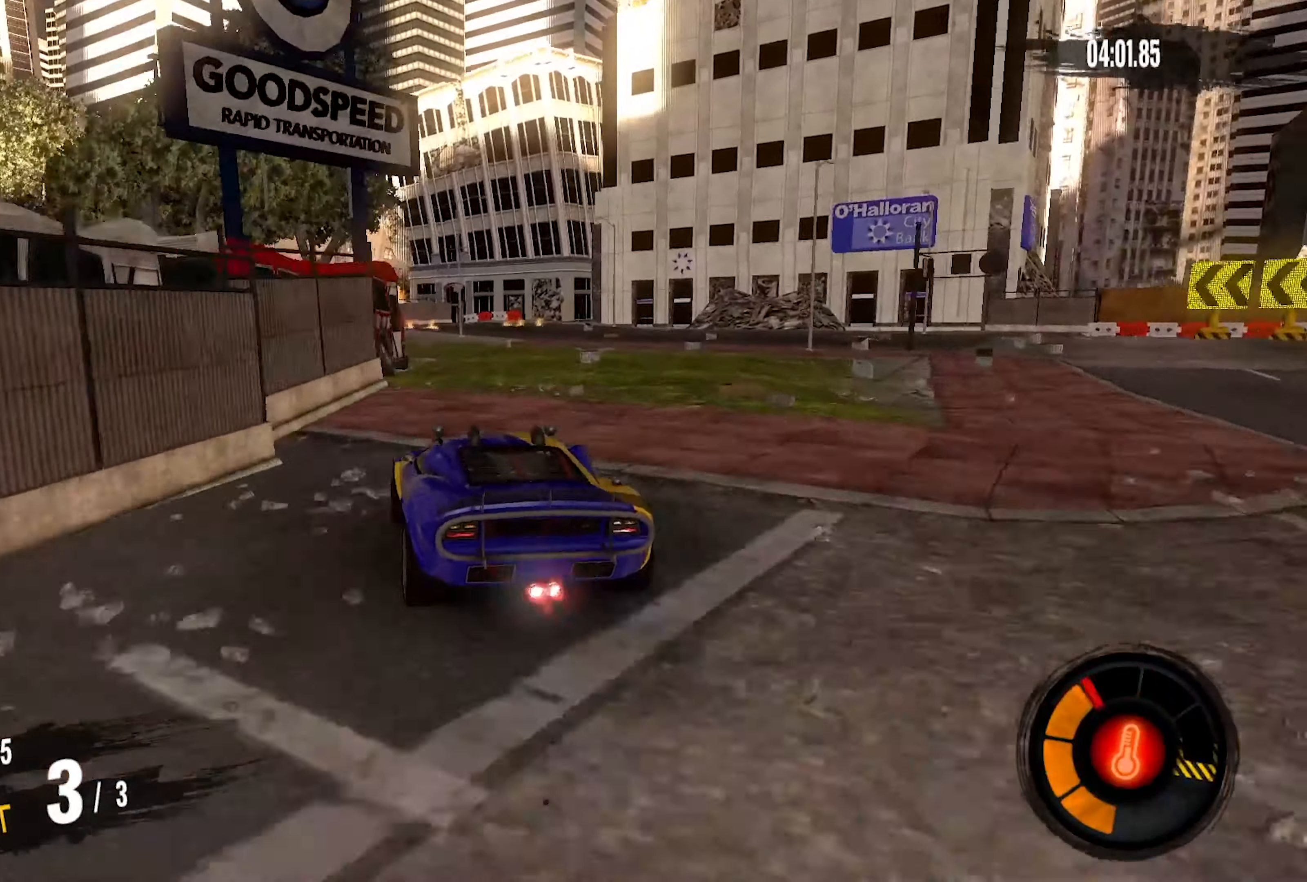
{"buttons": ["R2"], "left_stick": "left", "right_stick": "center", "events": [[50, "left_stick", "center"], [134, "left_stick", "left"]]}
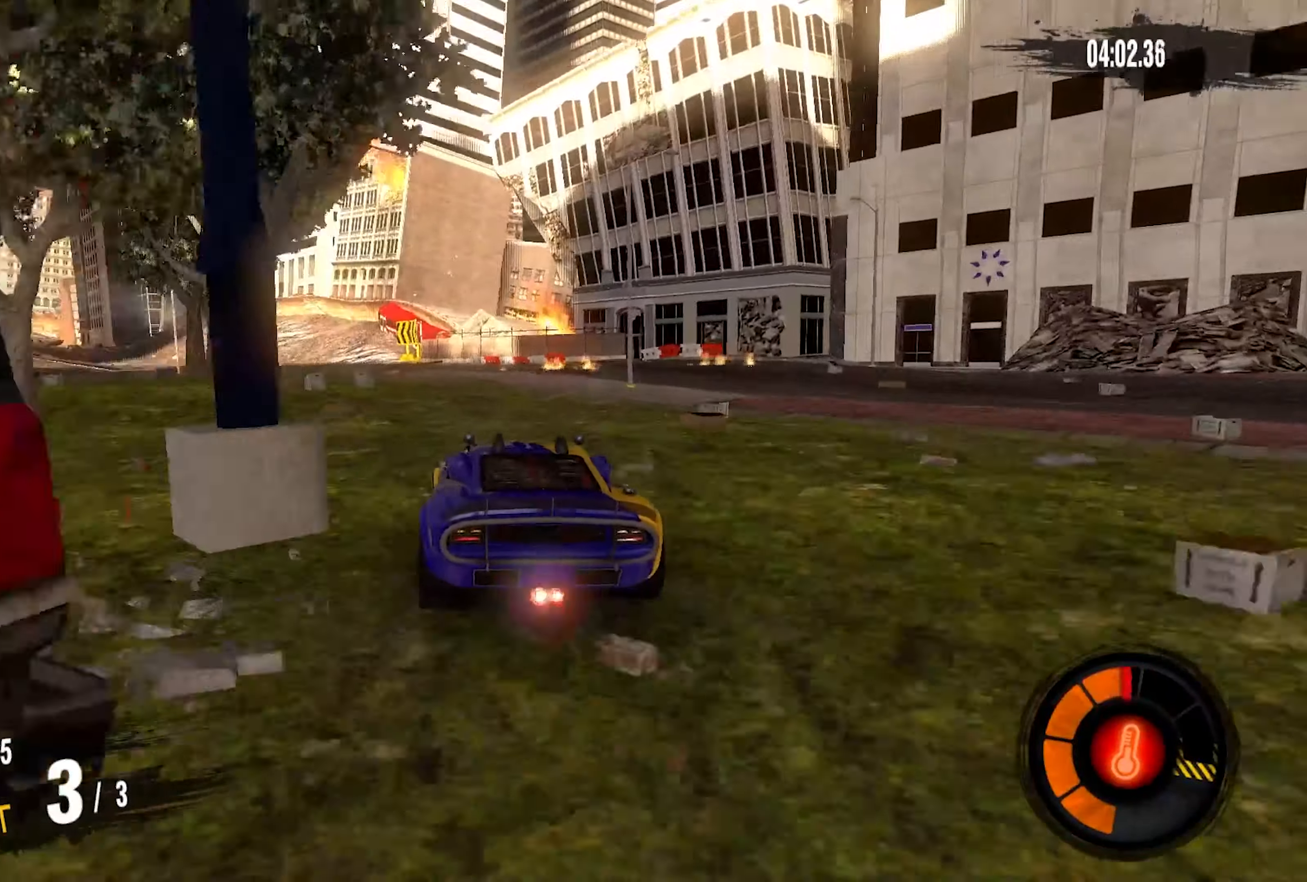
{"buttons": ["R2"], "left_stick": "center", "right_stick": "center", "events": [[384, "left_stick", "center"]]}